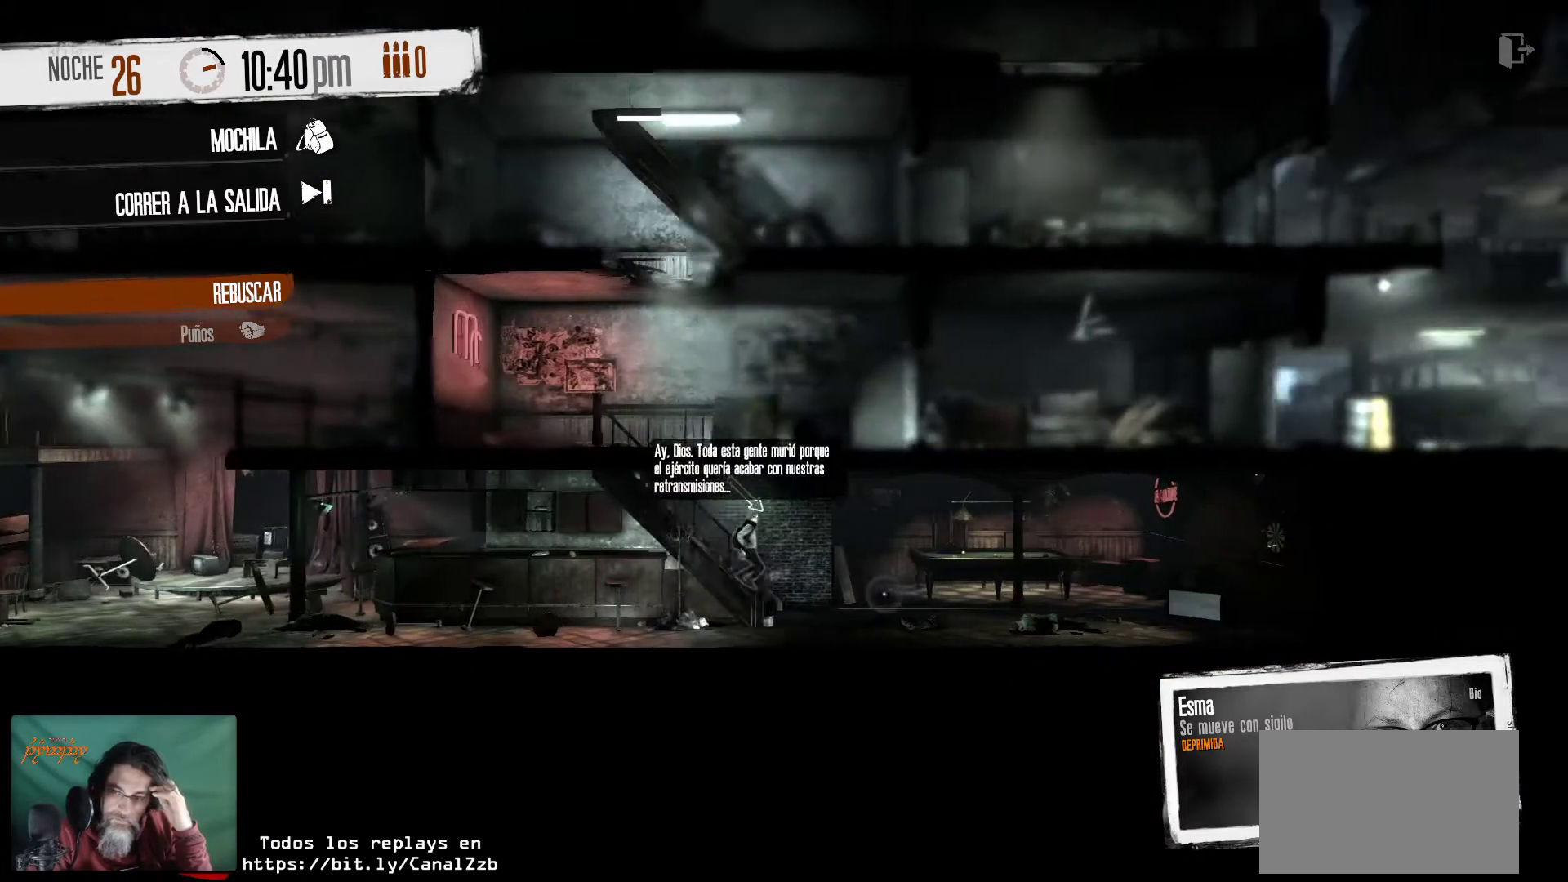
Gameplay with keyboard and mouse; each line is a JSON object with the keys and mouse buttons held at the frame after it. "events" lists presses ("down") and releases ("up") of "1", "2", "3", "4", "5", "a", "alt", "c", "caps_lock", "ctrl", "d", "e", "f", "g", "q", "r", "s", "shift", "space", "t", "tab", "v", "w", "x", "z", "mouse_left", "mouse_wheel" and "mouse_right" between this image and that frame as [ms after this image, input, new state], when the widget could be followed in between. "mouse_left", "mouse_wheel", "mouse_right" = the "left", "wheel", "right" buttons of the "mouse" list. No other keys are recorded. "wheel" means that the mouse wheel is clicked or scrolled. "mouse_move" is the direction in which the mouse moves at that frame (one of eight, or "still"), when it could be read.
{"keys": [], "mouse": [], "mouse_move": "left", "events": []}
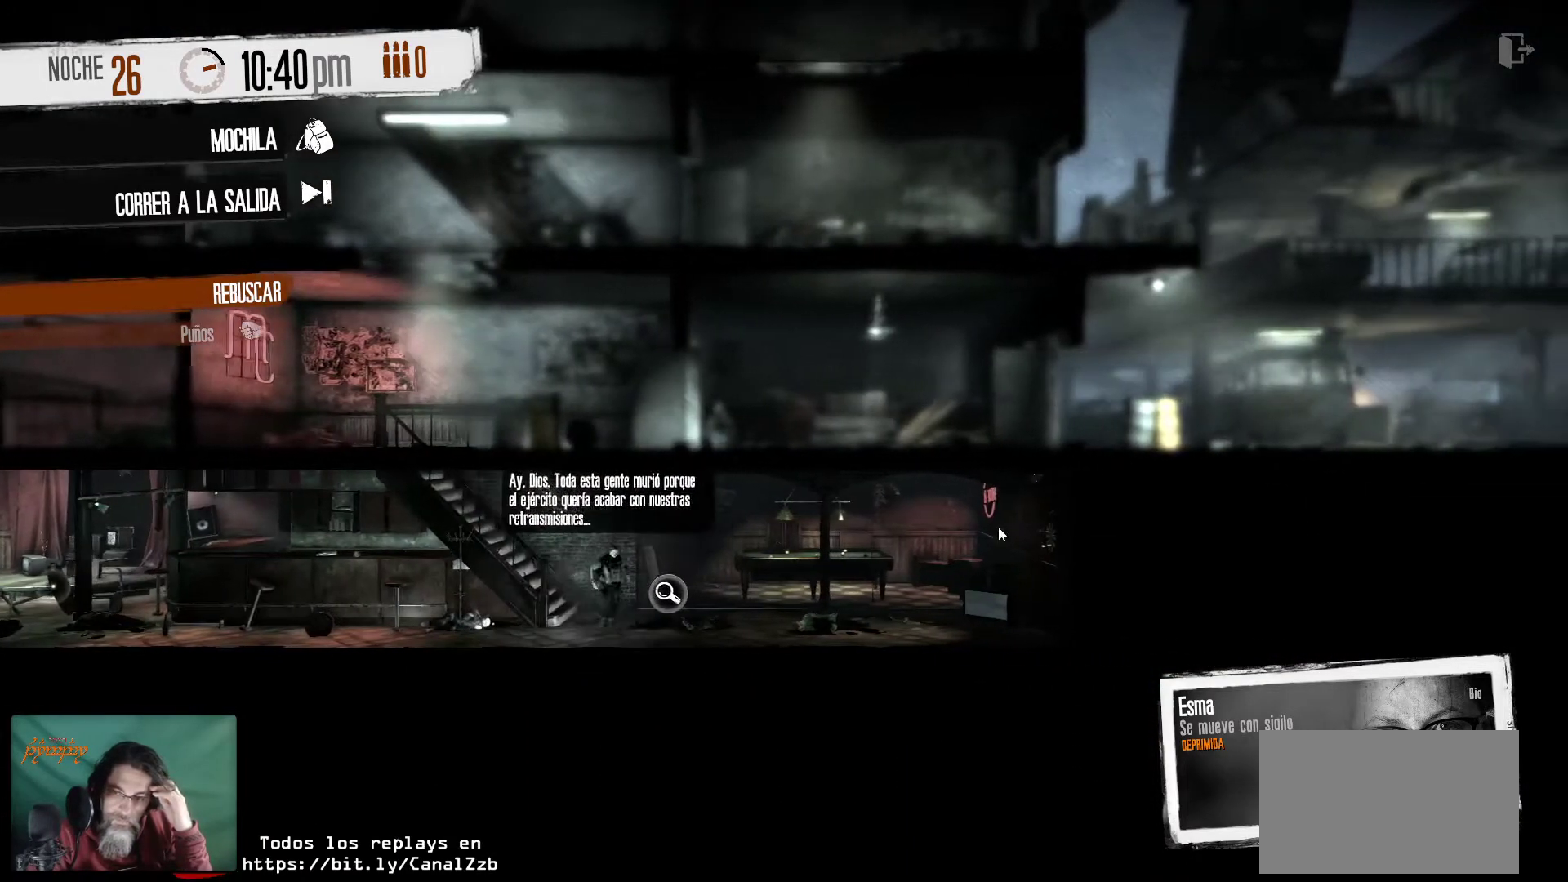
{"keys": [], "mouse": [], "mouse_move": "left", "events": []}
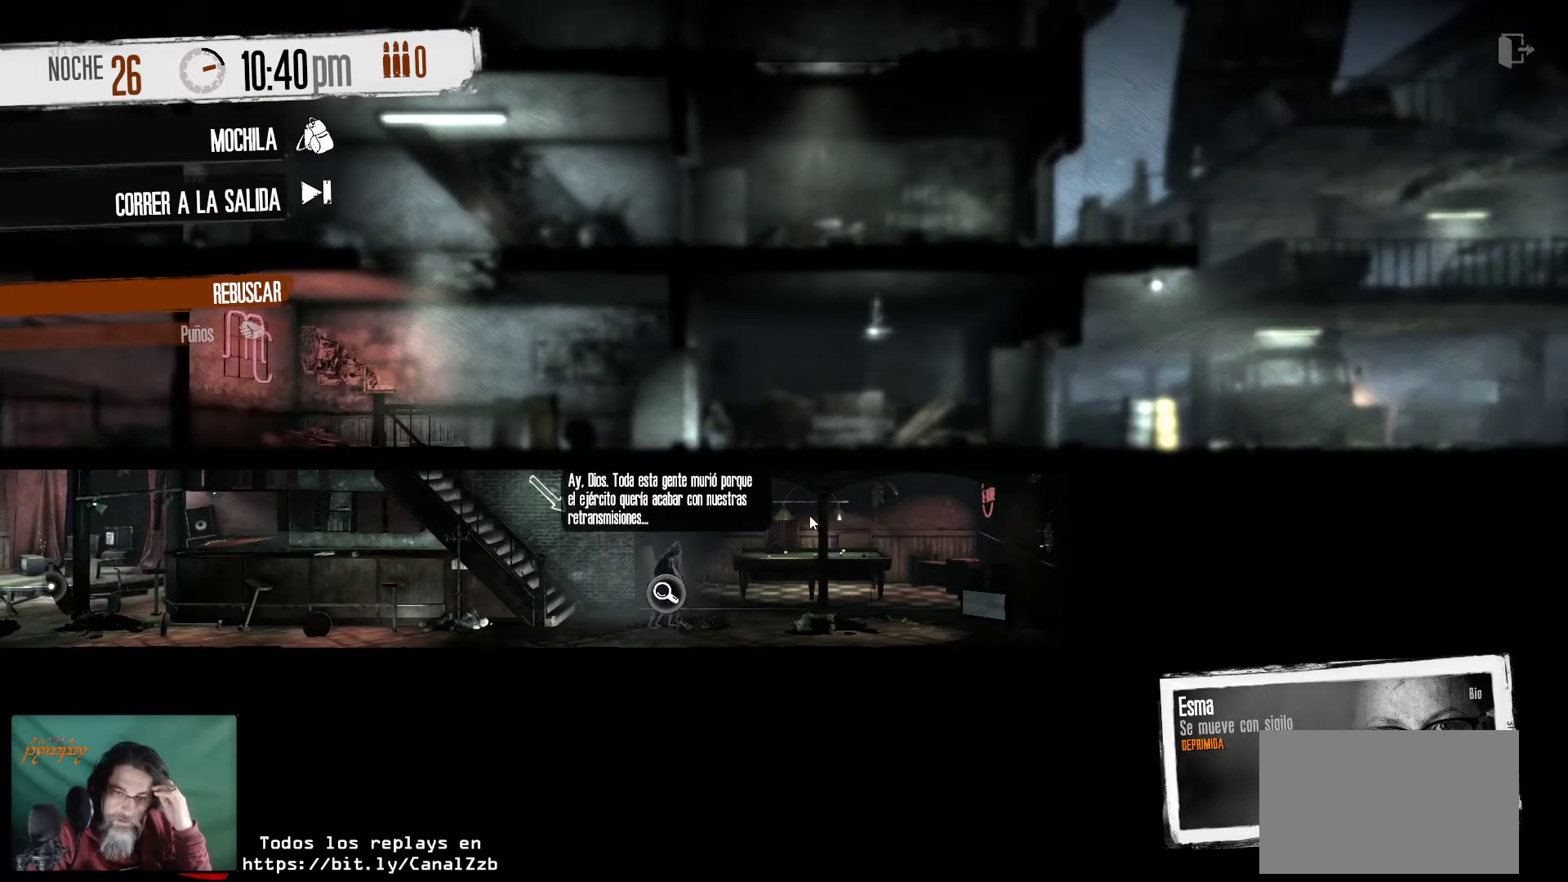
{"keys": [], "mouse": [], "mouse_move": "still", "events": []}
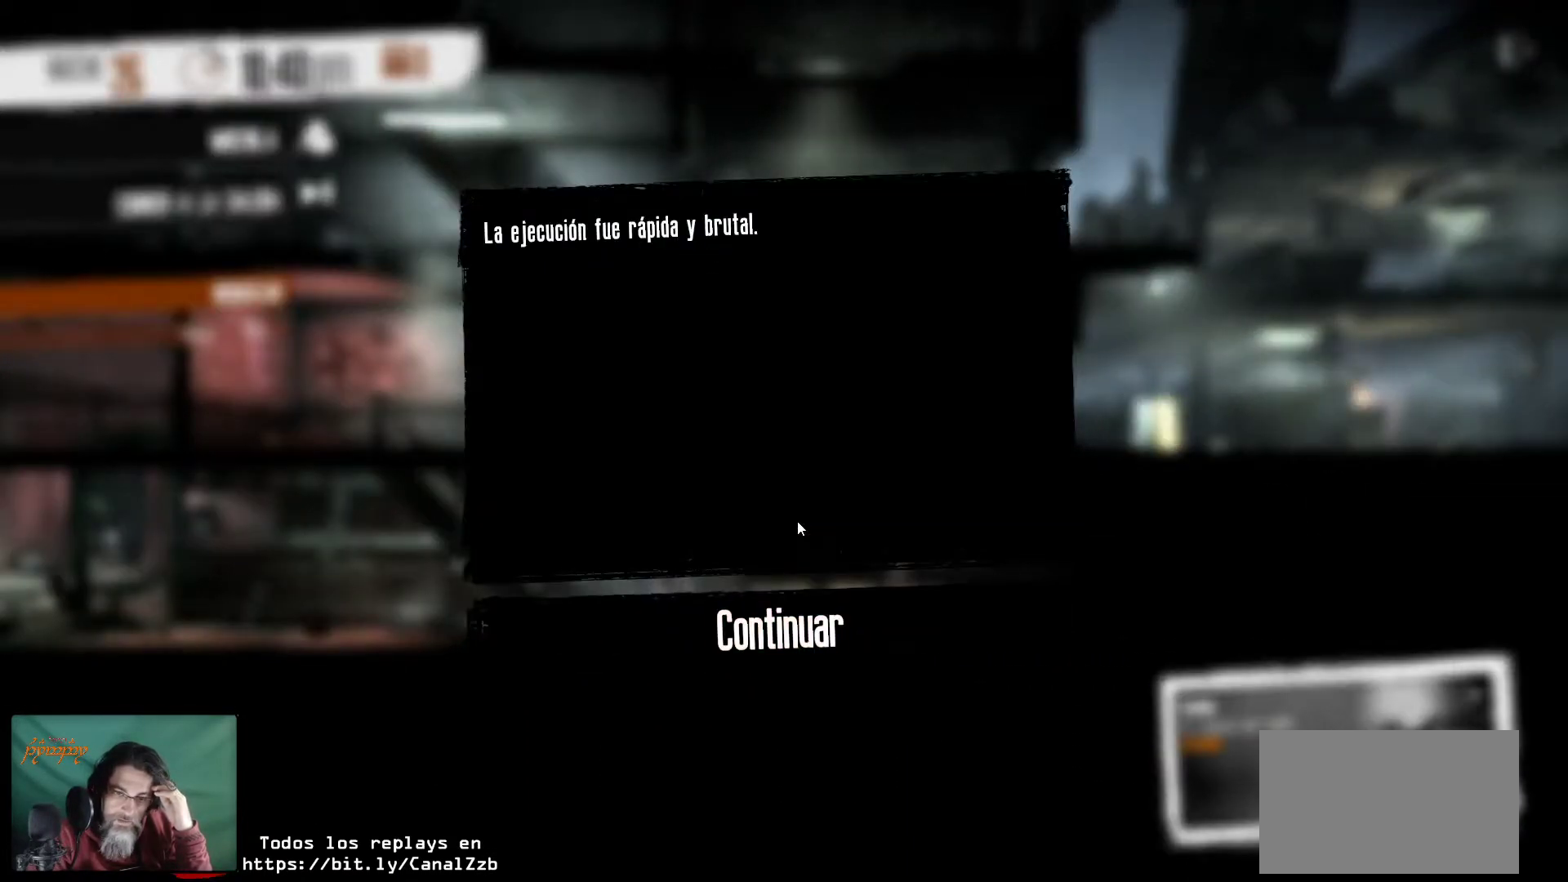
{"keys": [], "mouse": [], "mouse_move": "up", "events": []}
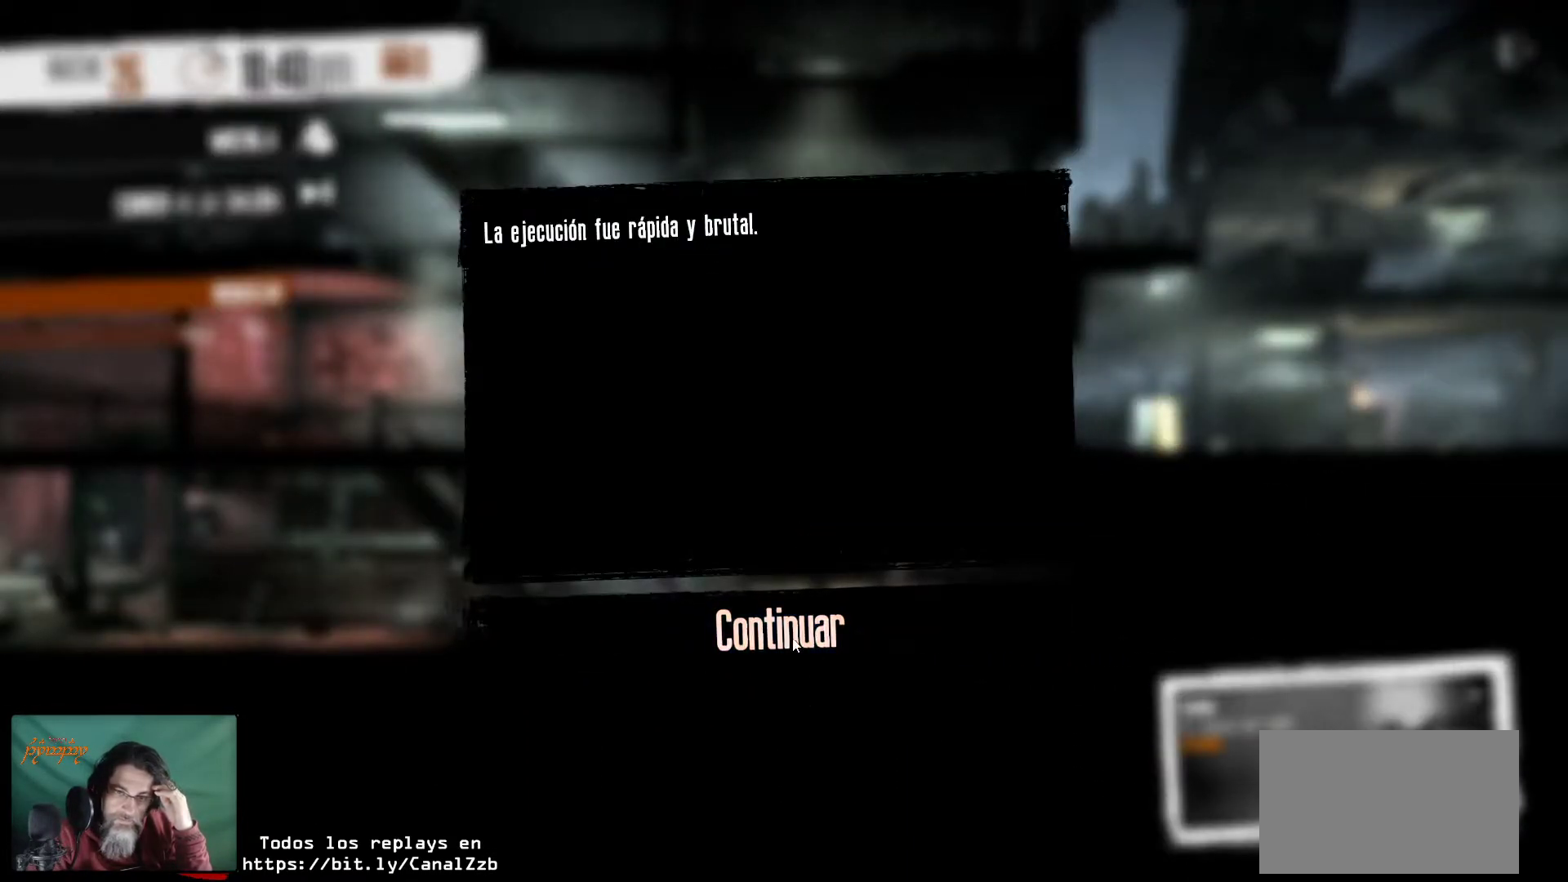
{"keys": [], "mouse": [], "mouse_move": "still", "events": []}
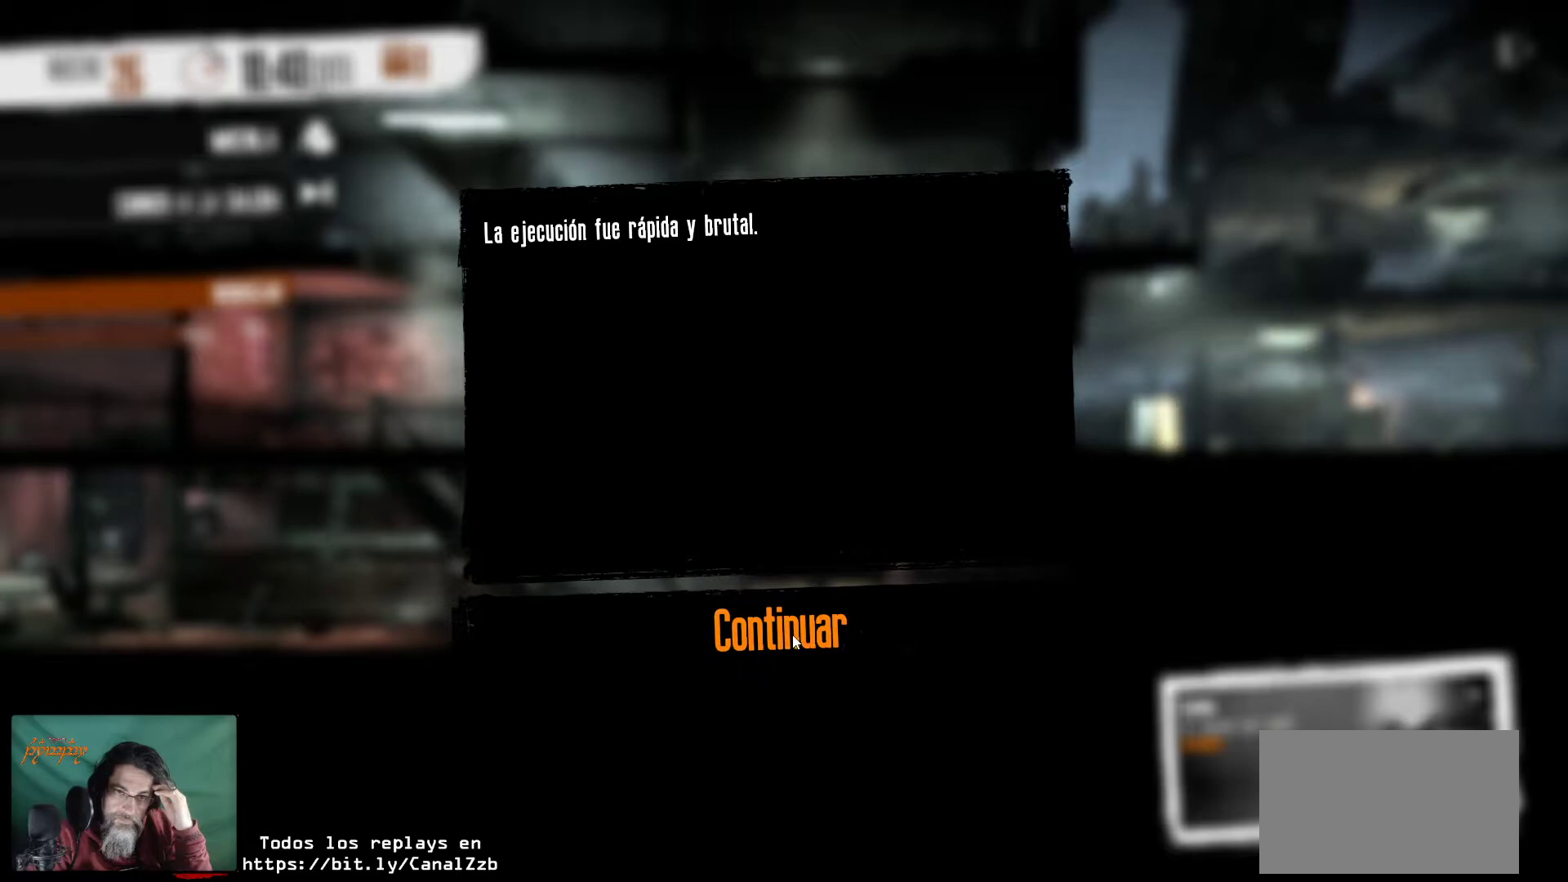
{"keys": [], "mouse": [], "mouse_move": "still", "events": [[317, "mouse_left", "down"], [417, "mouse_left", "up"]]}
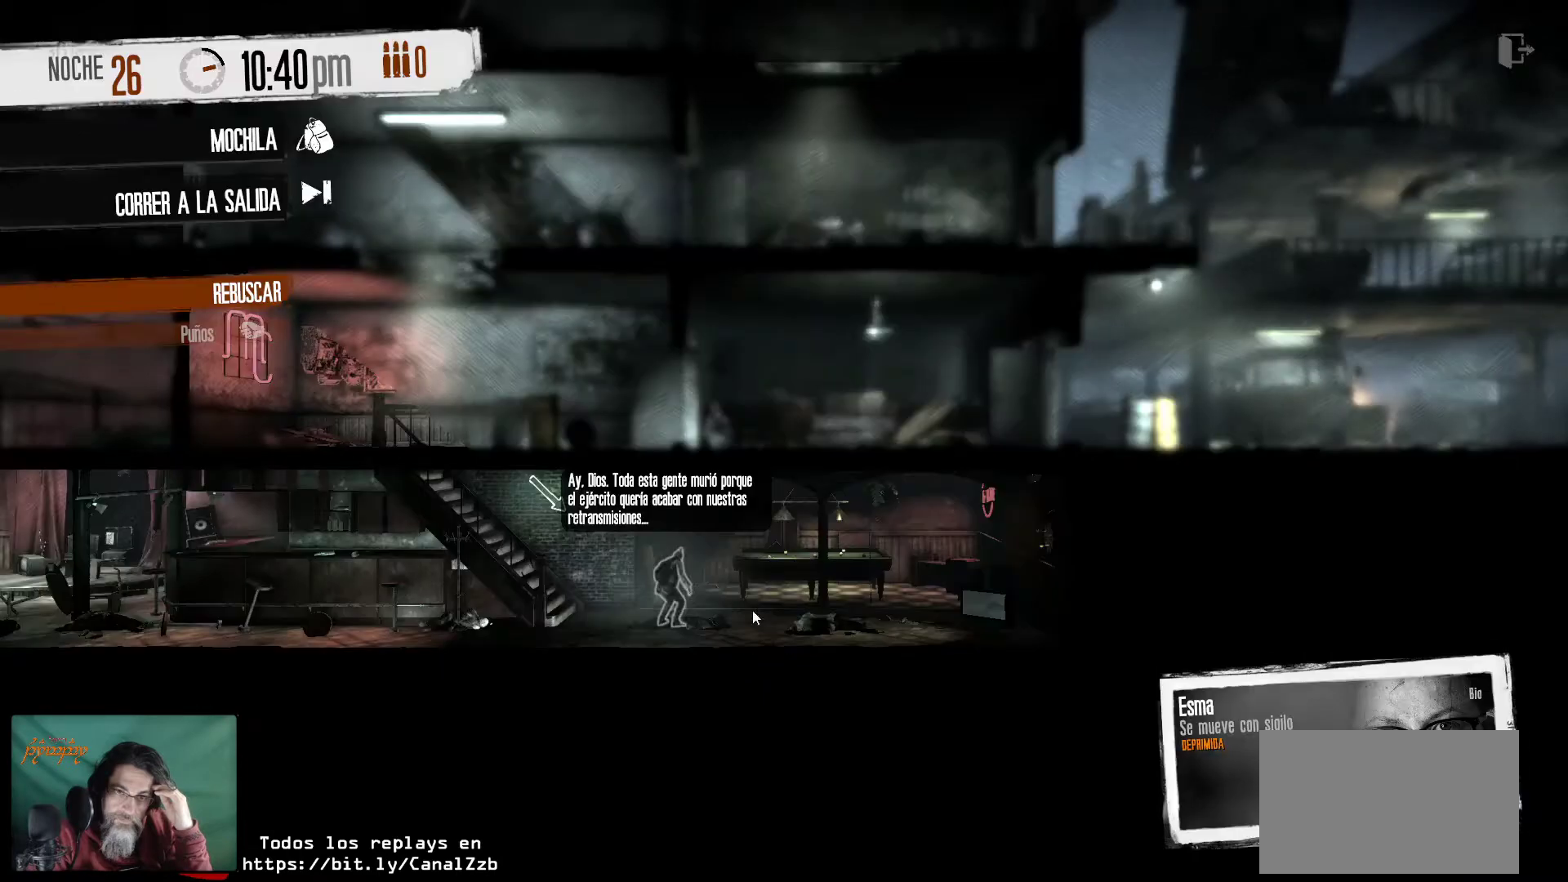
{"keys": [], "mouse": [], "mouse_move": "still", "events": [[350, "mouse_right", "down"], [467, "mouse_right", "up"]]}
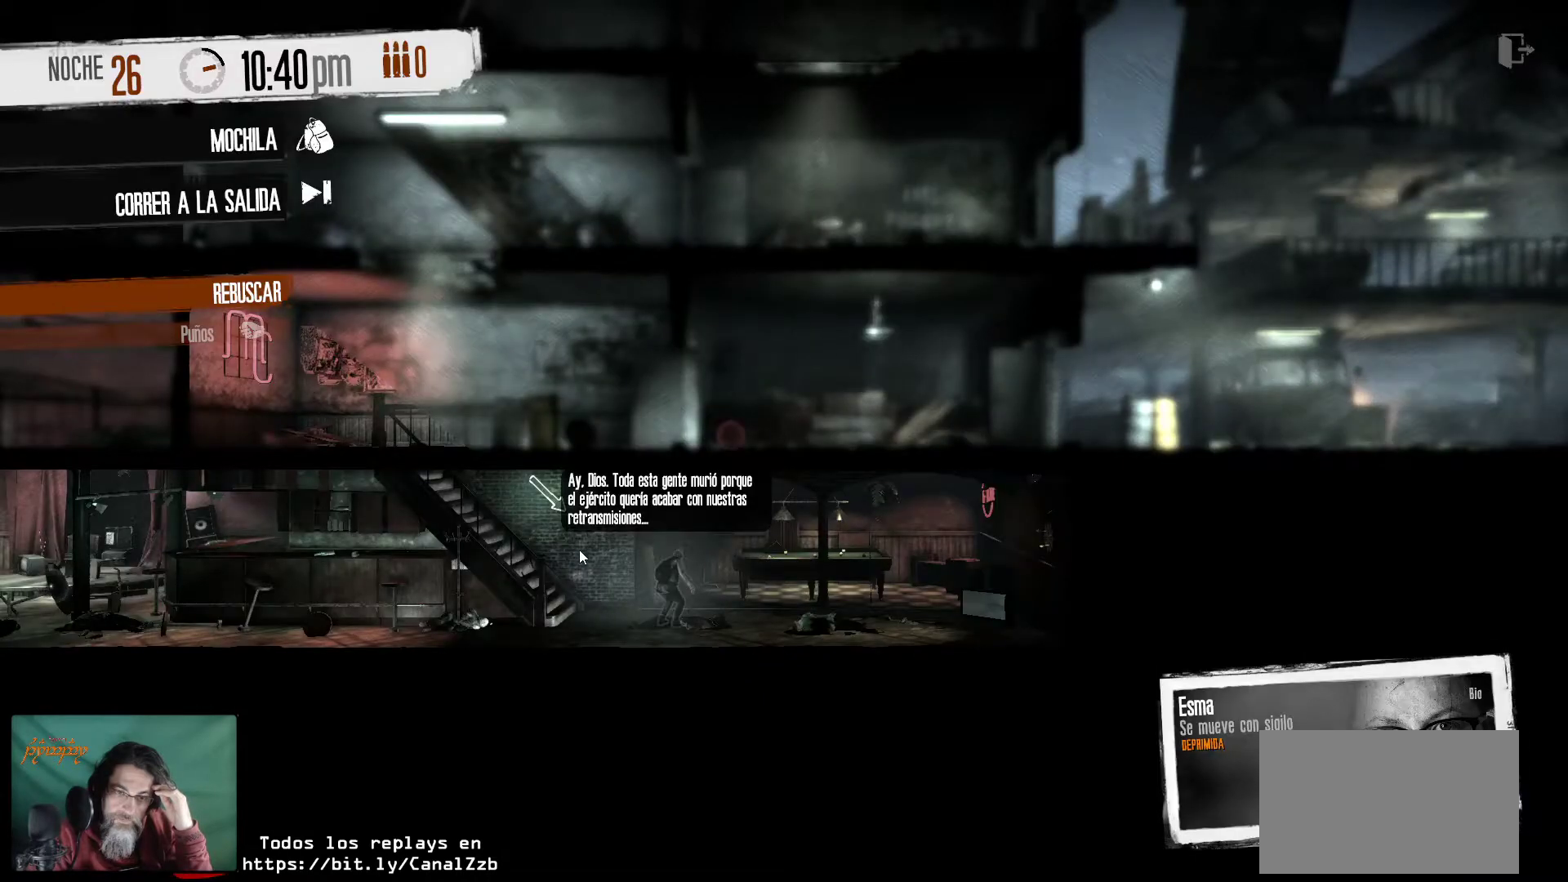
{"keys": [], "mouse": ["right"], "mouse_move": "left", "events": [[450, "mouse_right", "down"]]}
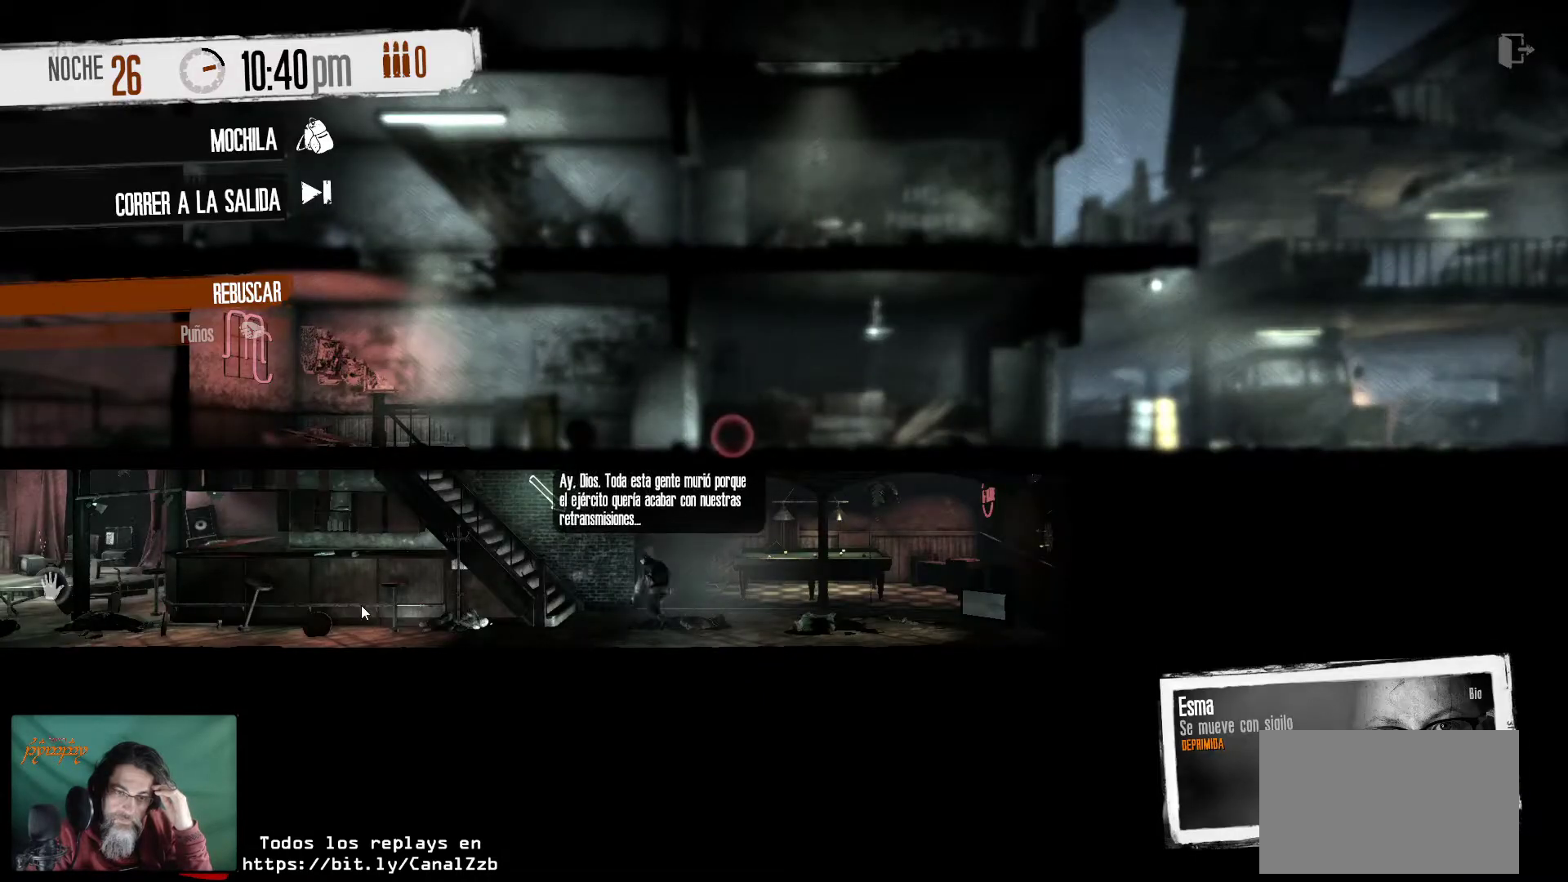
{"keys": [], "mouse": [], "mouse_move": "up-left", "events": [[84, "mouse_right", "up"]]}
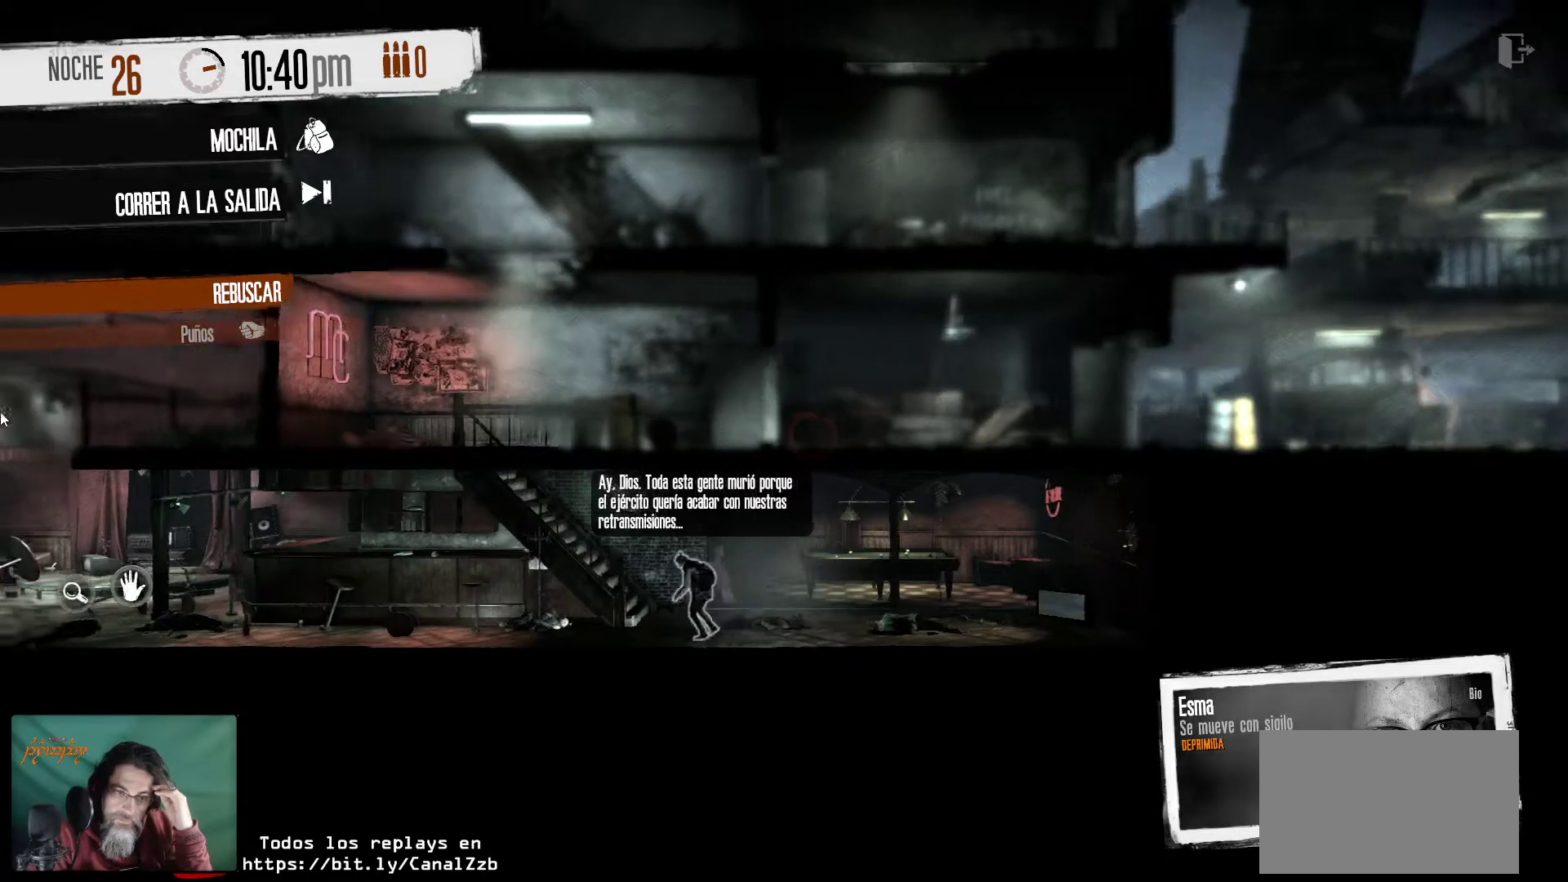
{"keys": [], "mouse": [], "mouse_move": "right", "events": []}
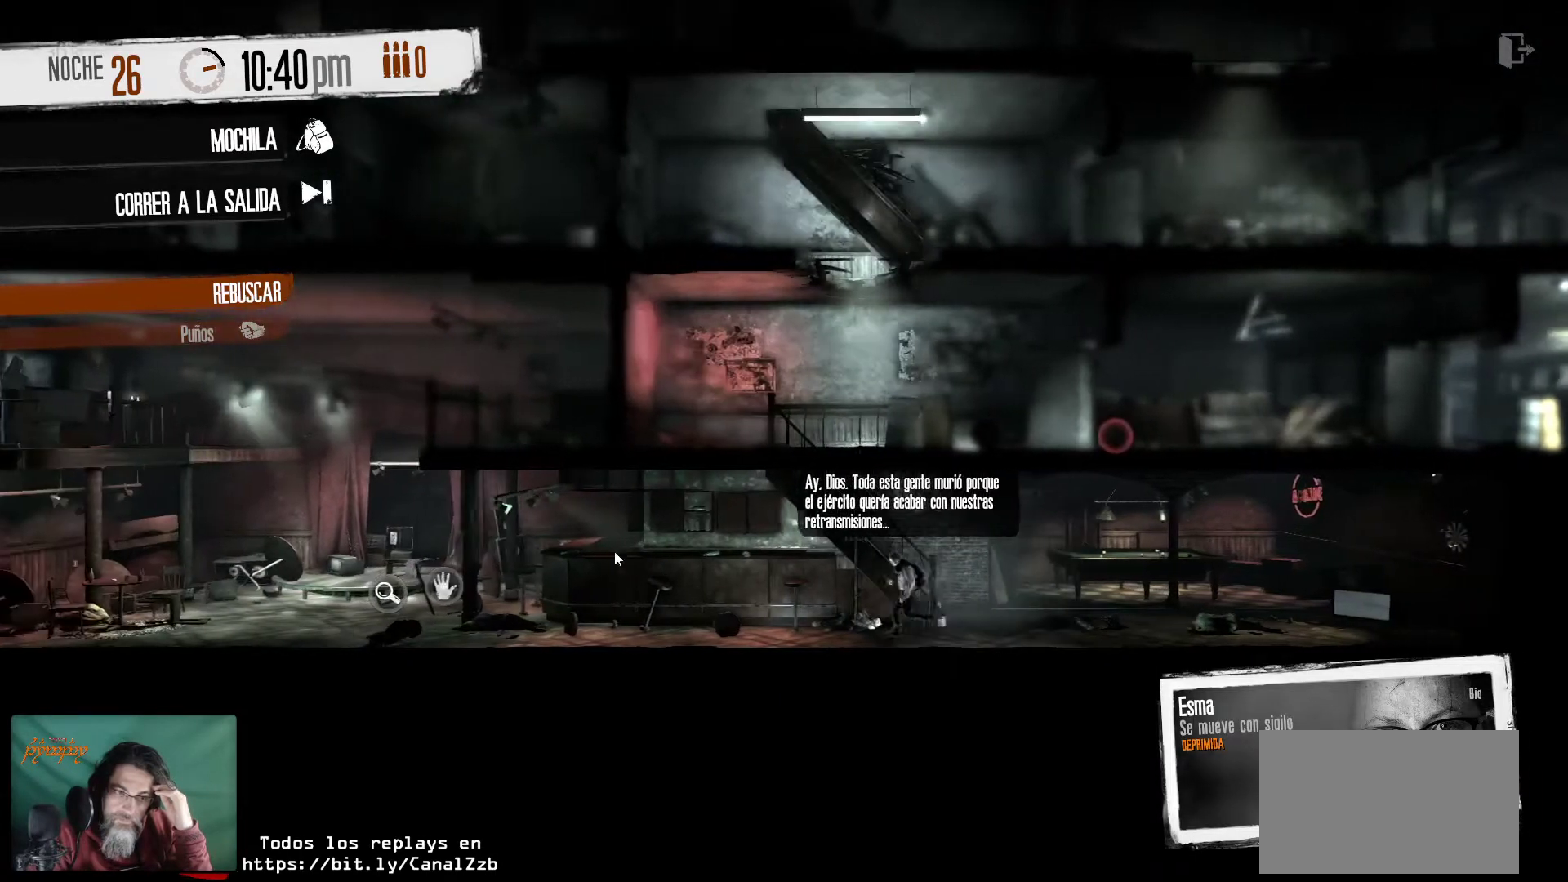
{"keys": [], "mouse": [], "mouse_move": "left", "events": []}
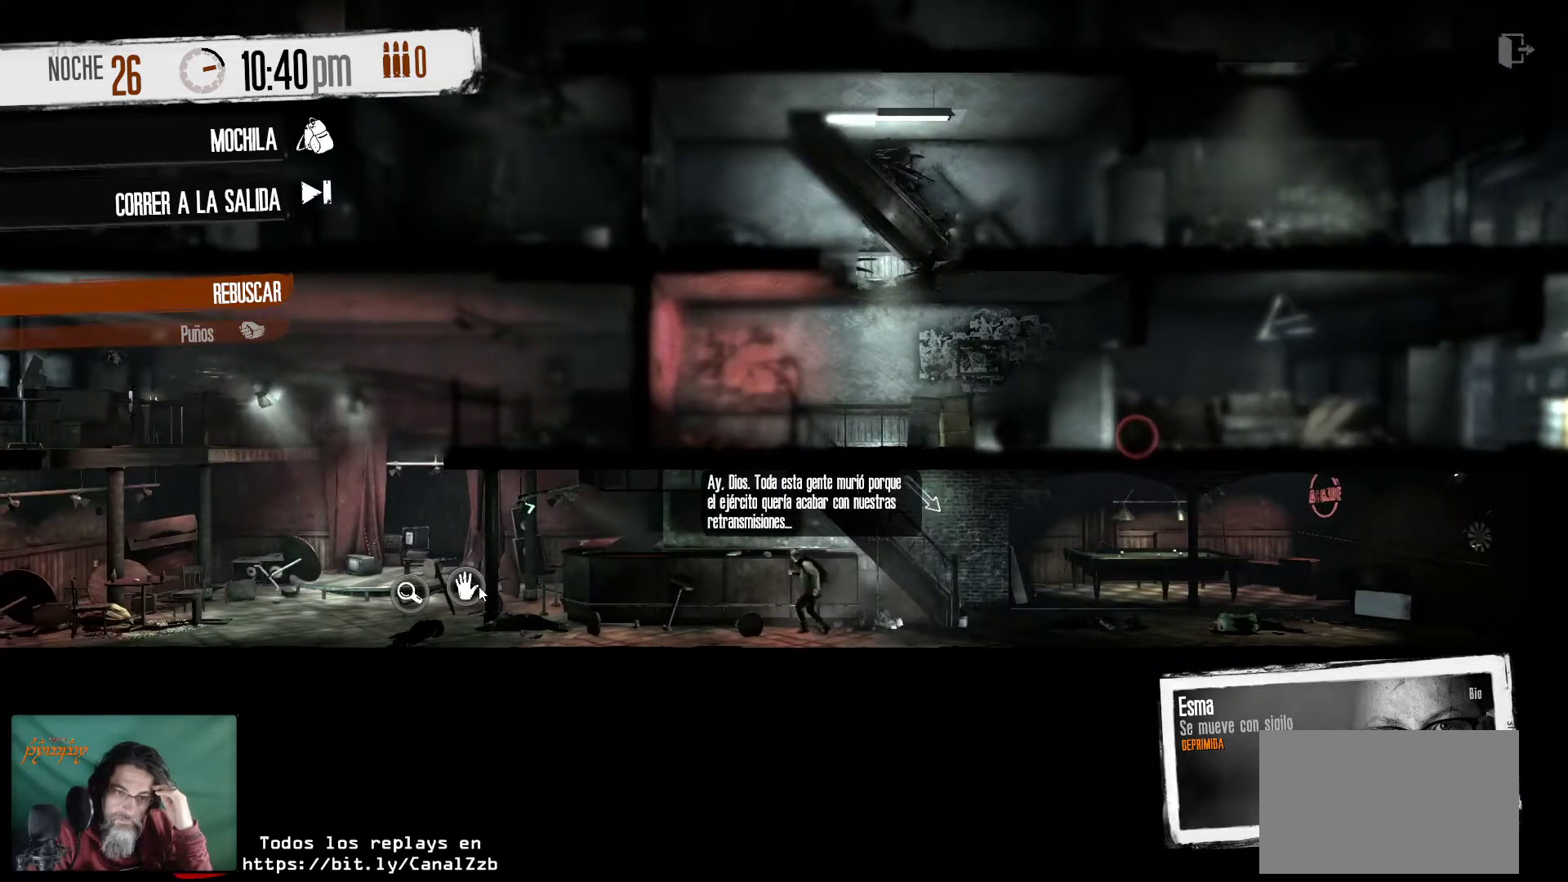
{"keys": [], "mouse": [], "mouse_move": "left", "events": [[134, "mouse_right", "down"], [267, "mouse_right", "up"]]}
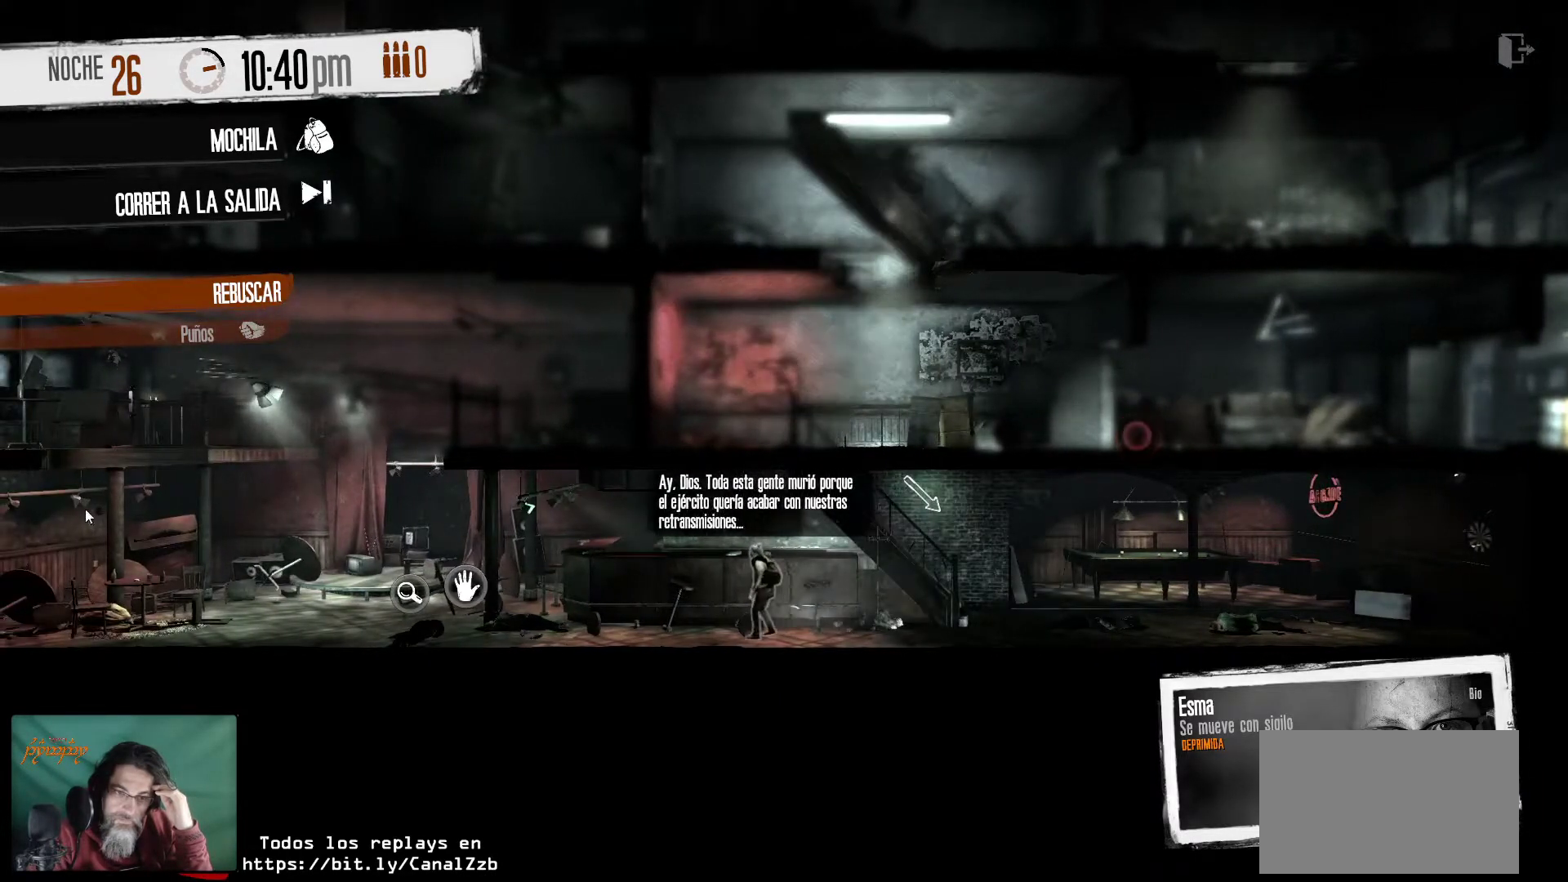
{"keys": [], "mouse": [], "mouse_move": "up-right", "events": []}
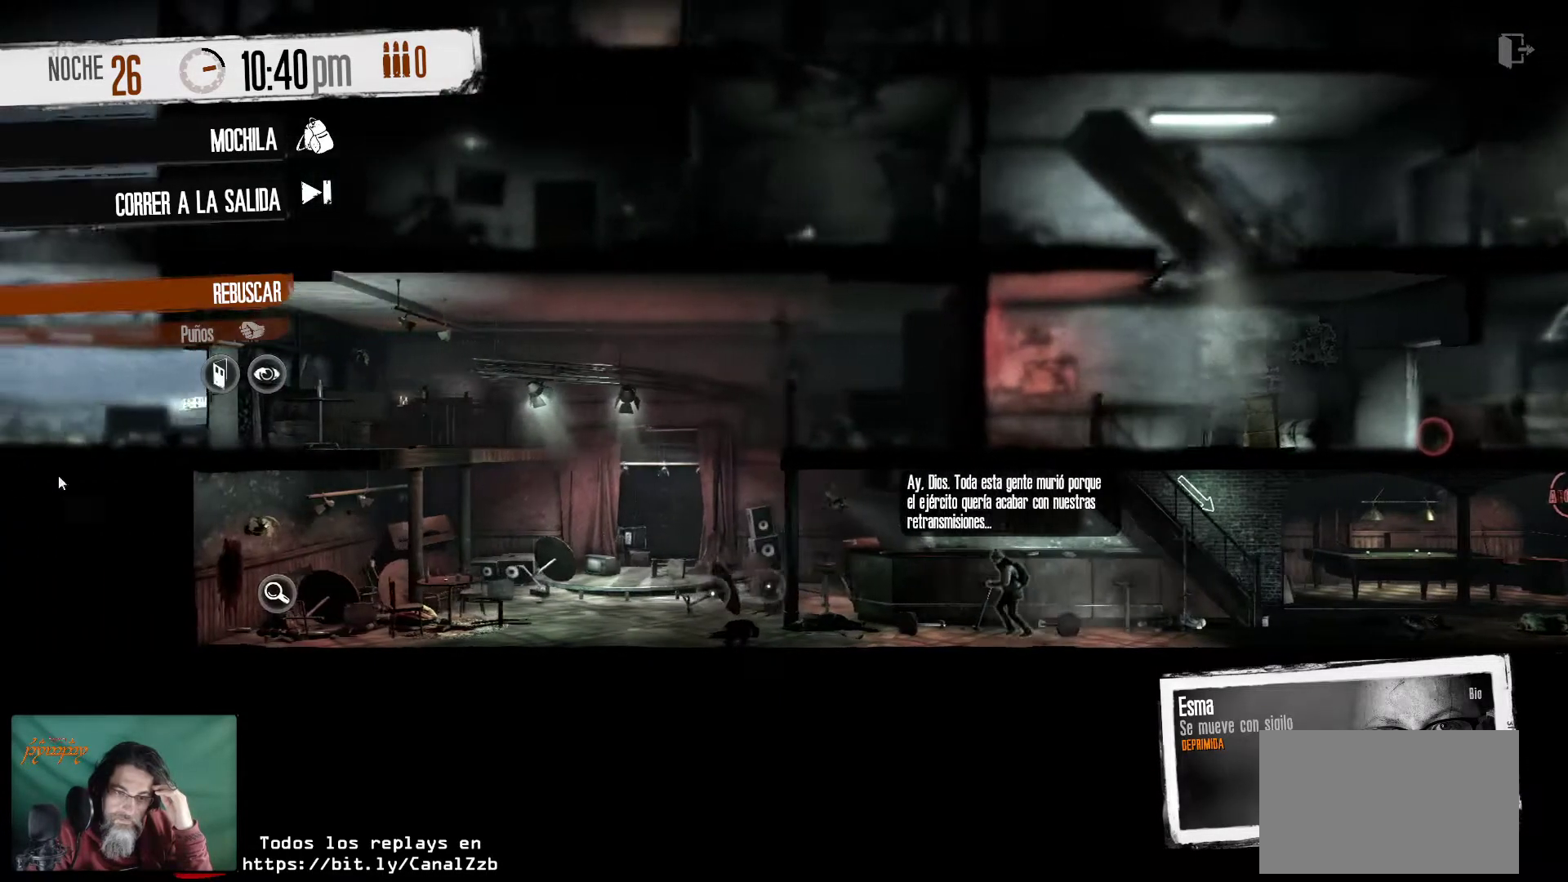
{"keys": [], "mouse": [], "mouse_move": "down-right", "events": []}
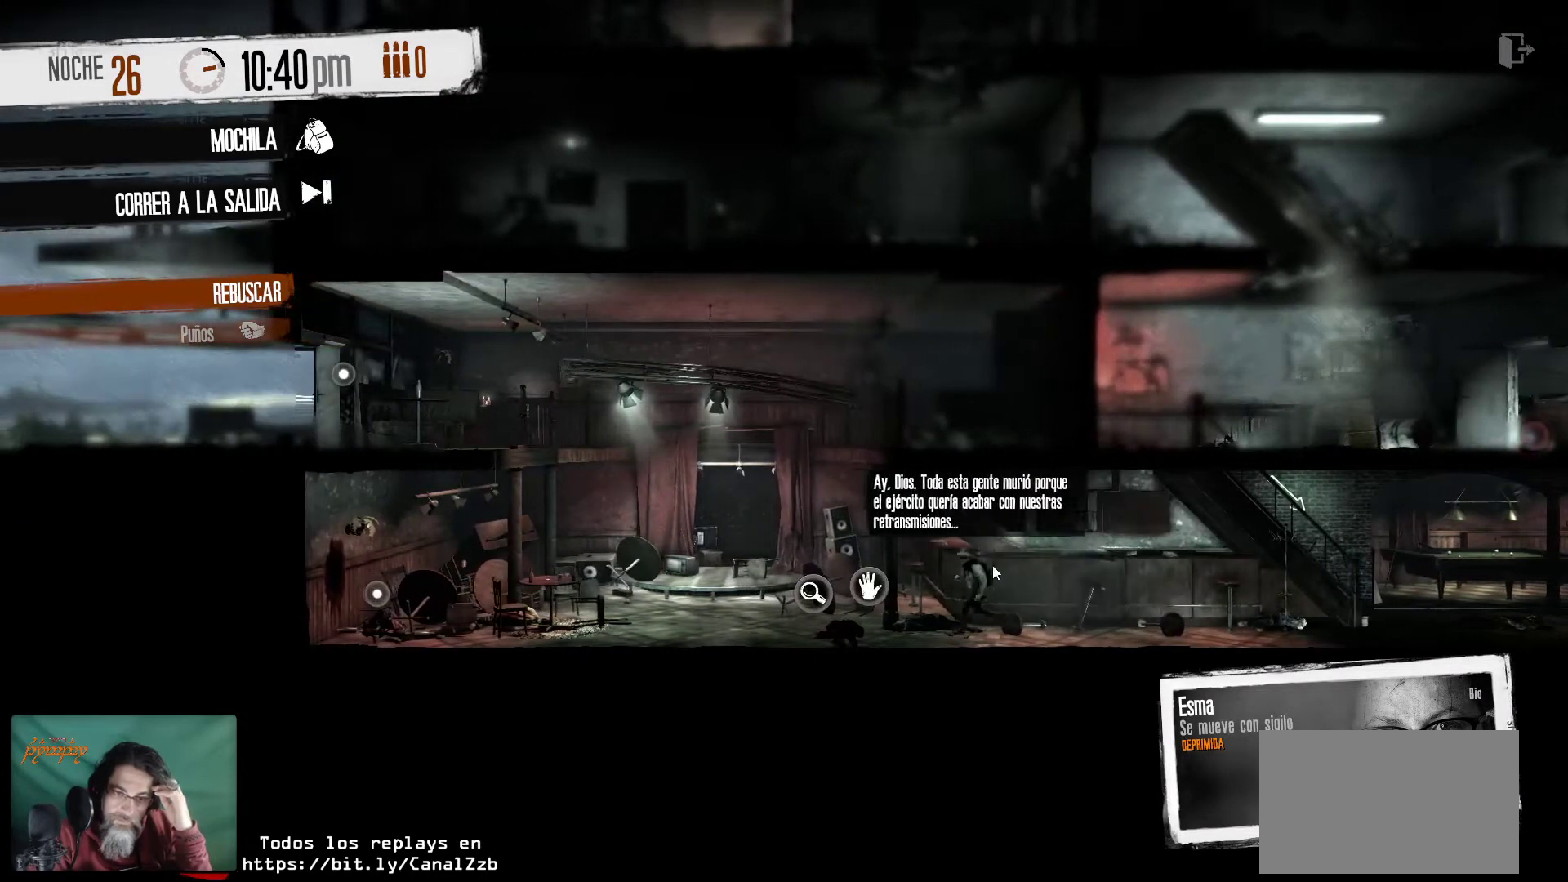
{"keys": [], "mouse": [], "mouse_move": "left", "events": []}
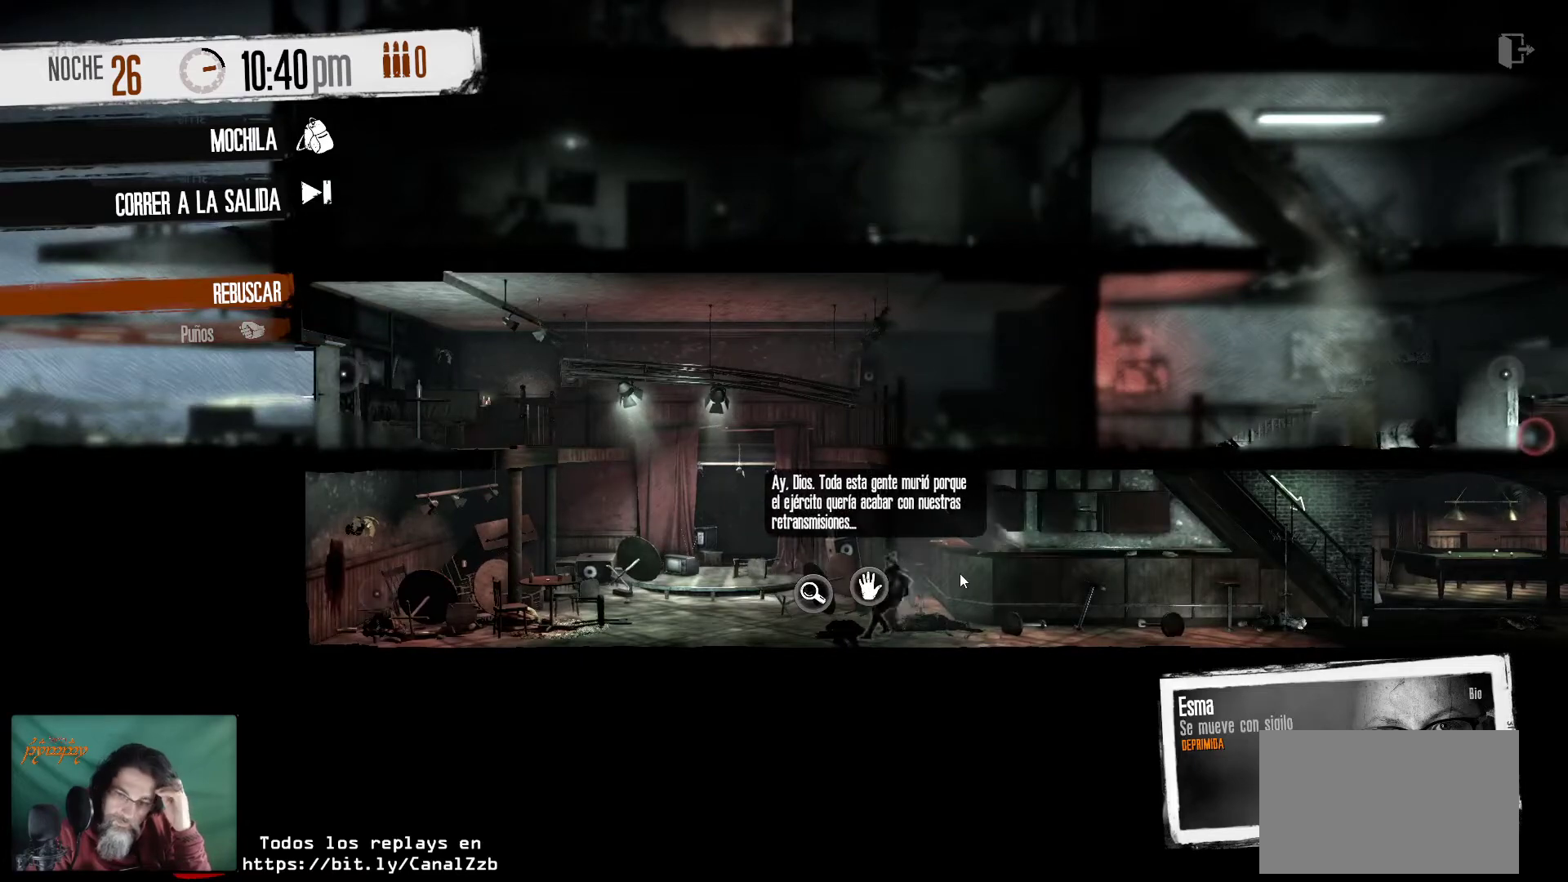
{"keys": [], "mouse": [], "mouse_move": "still", "events": []}
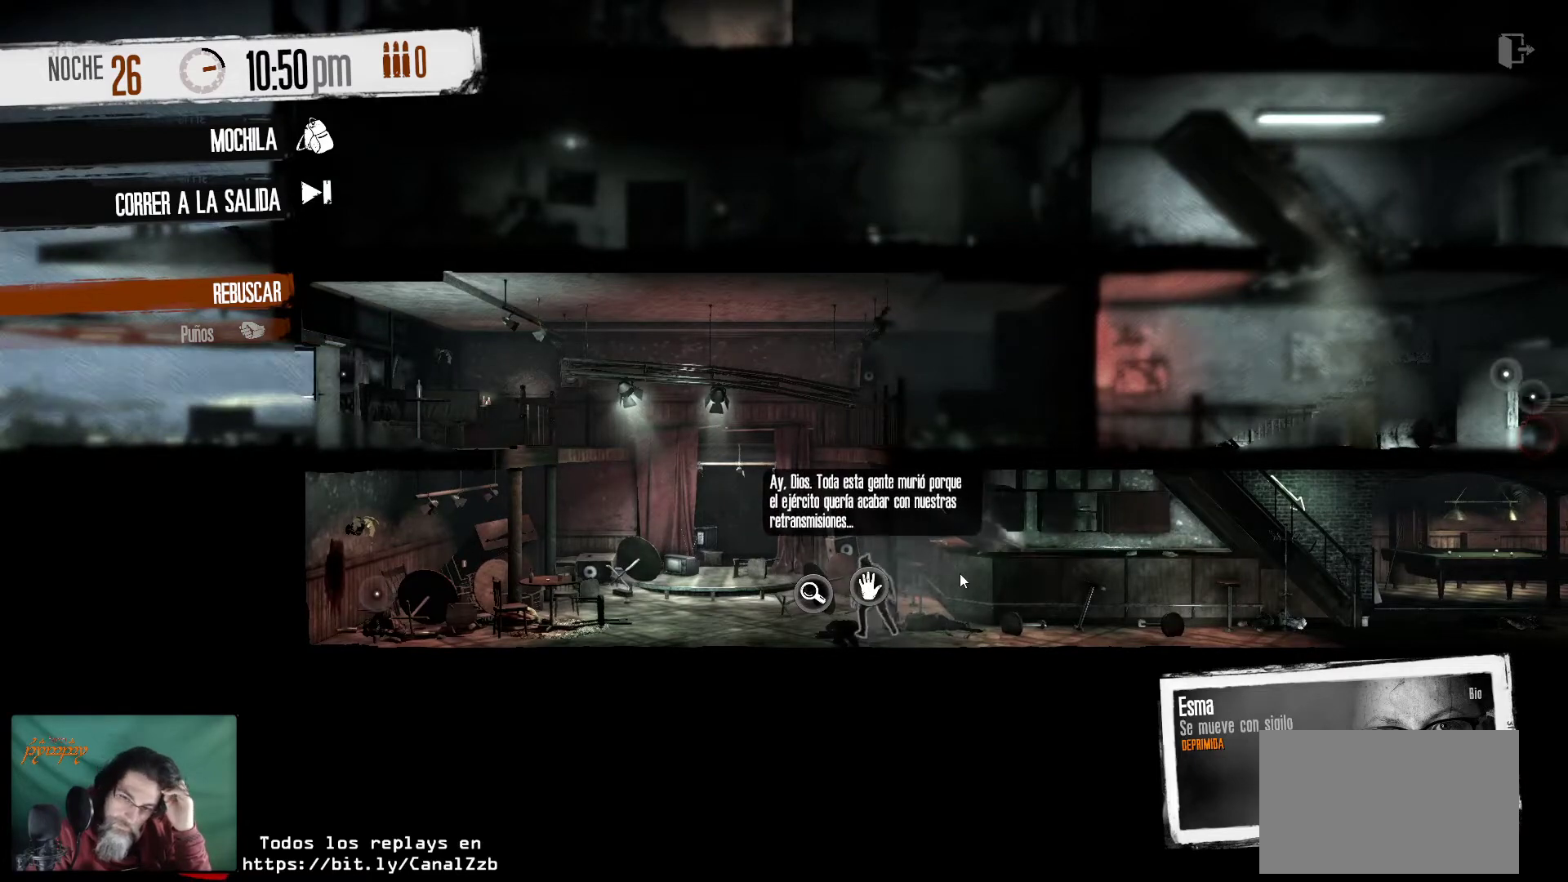
{"keys": [], "mouse": [], "mouse_move": "down-left", "events": []}
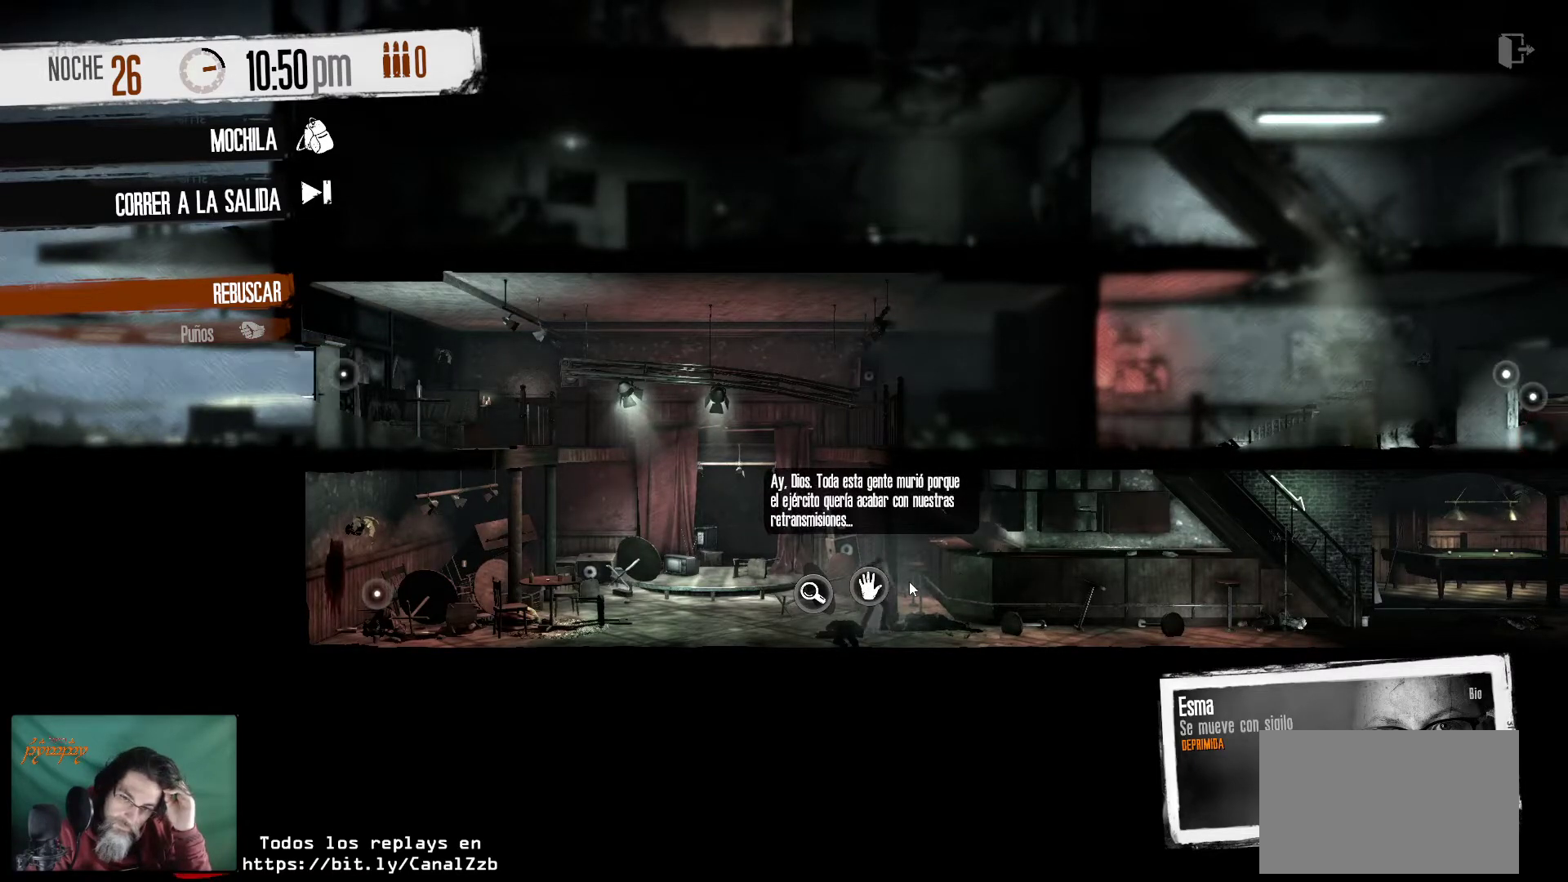
{"keys": [], "mouse": [], "mouse_move": "still", "events": []}
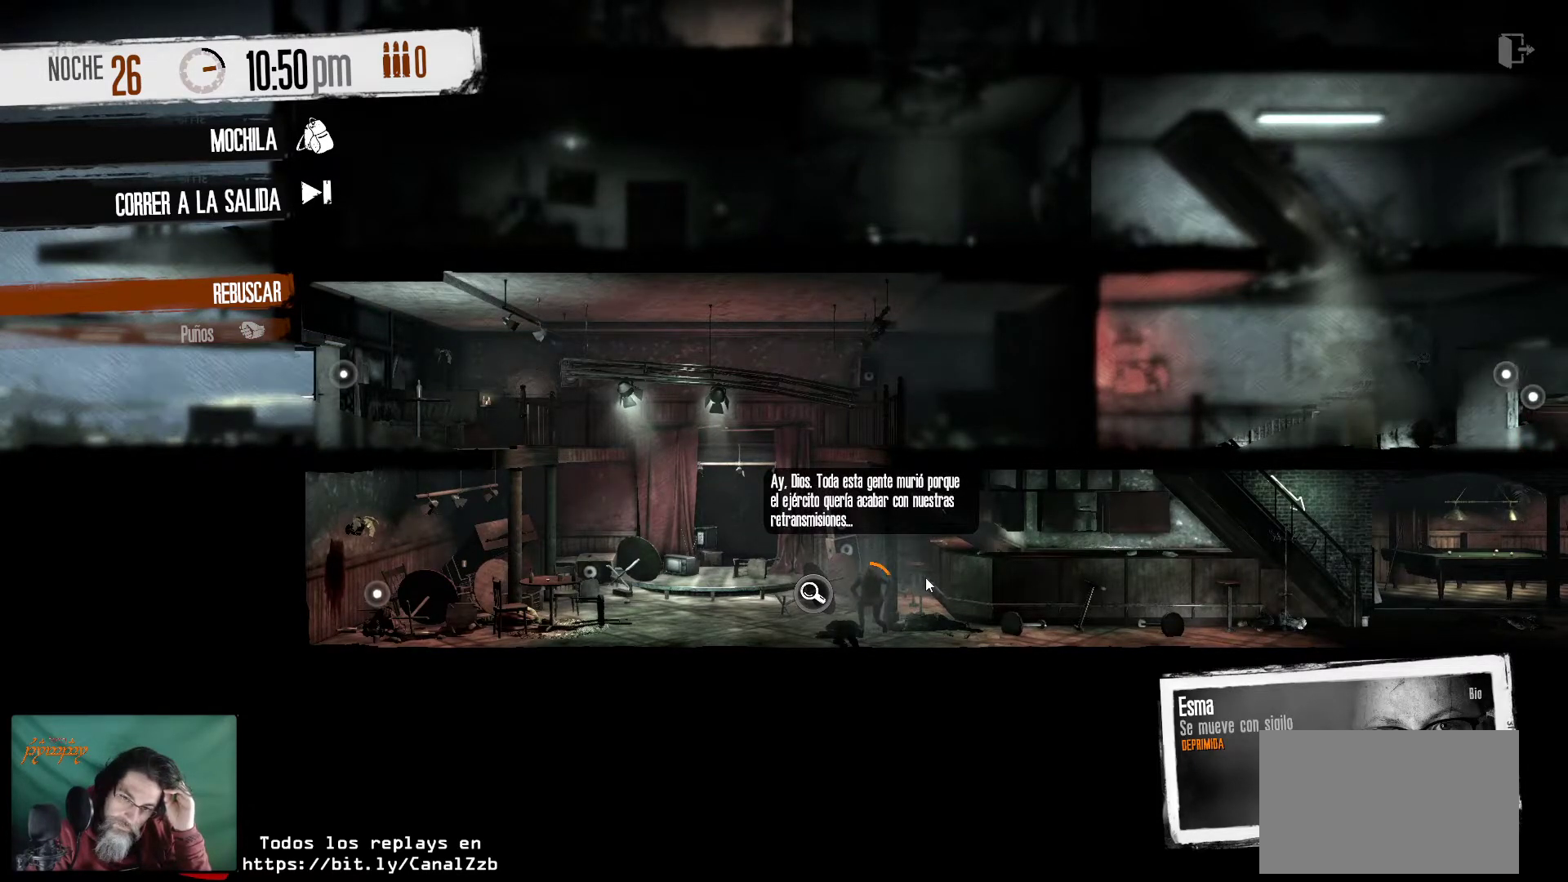
{"keys": [], "mouse": [], "mouse_move": "still", "events": []}
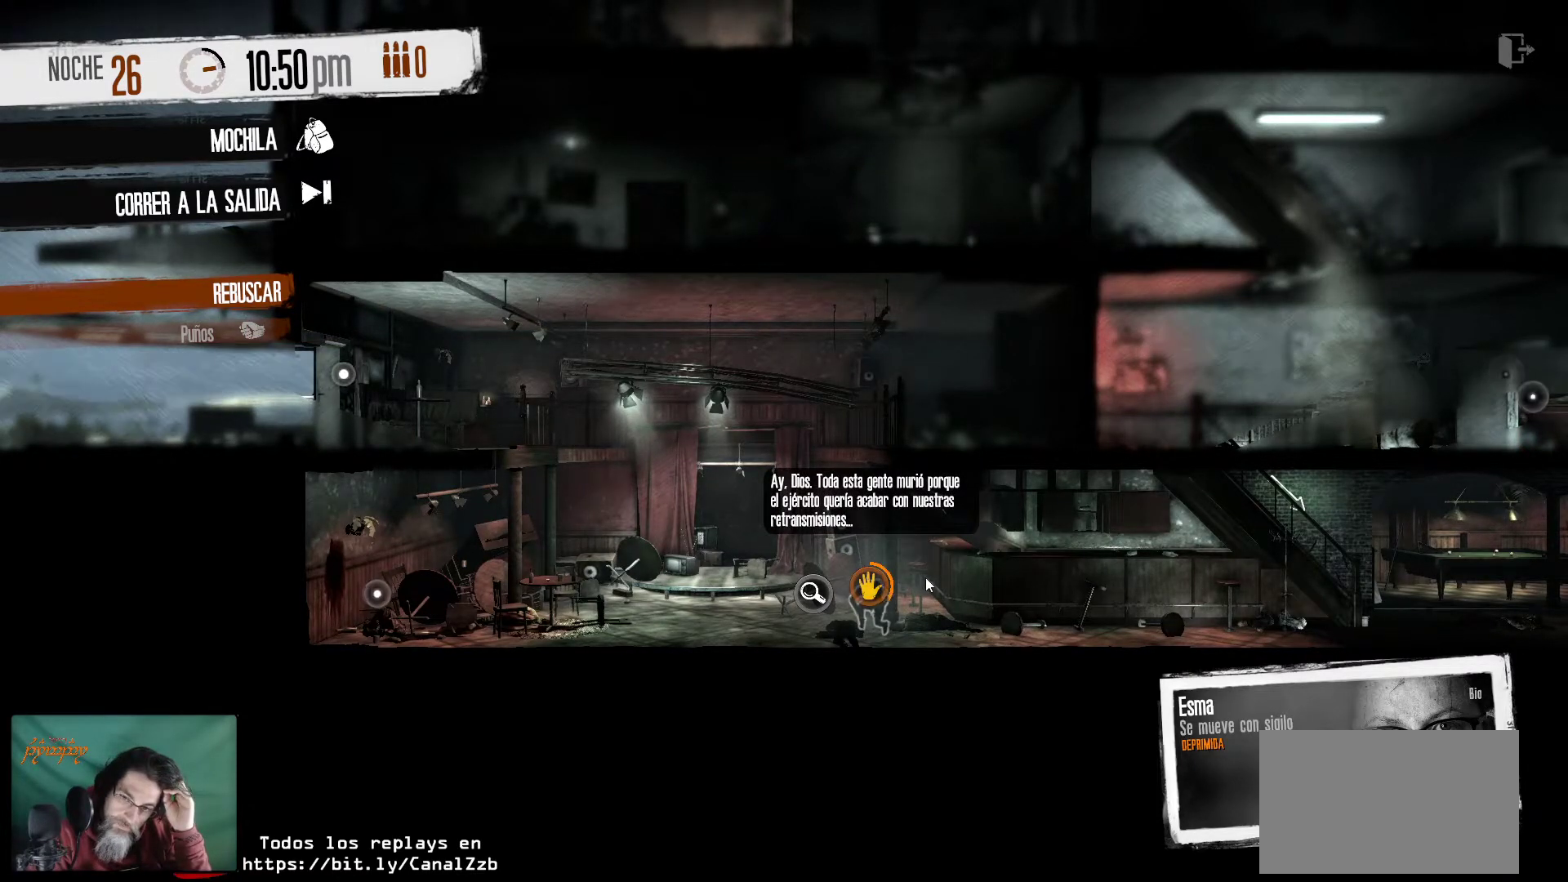
{"keys": [], "mouse": [], "mouse_move": "still", "events": []}
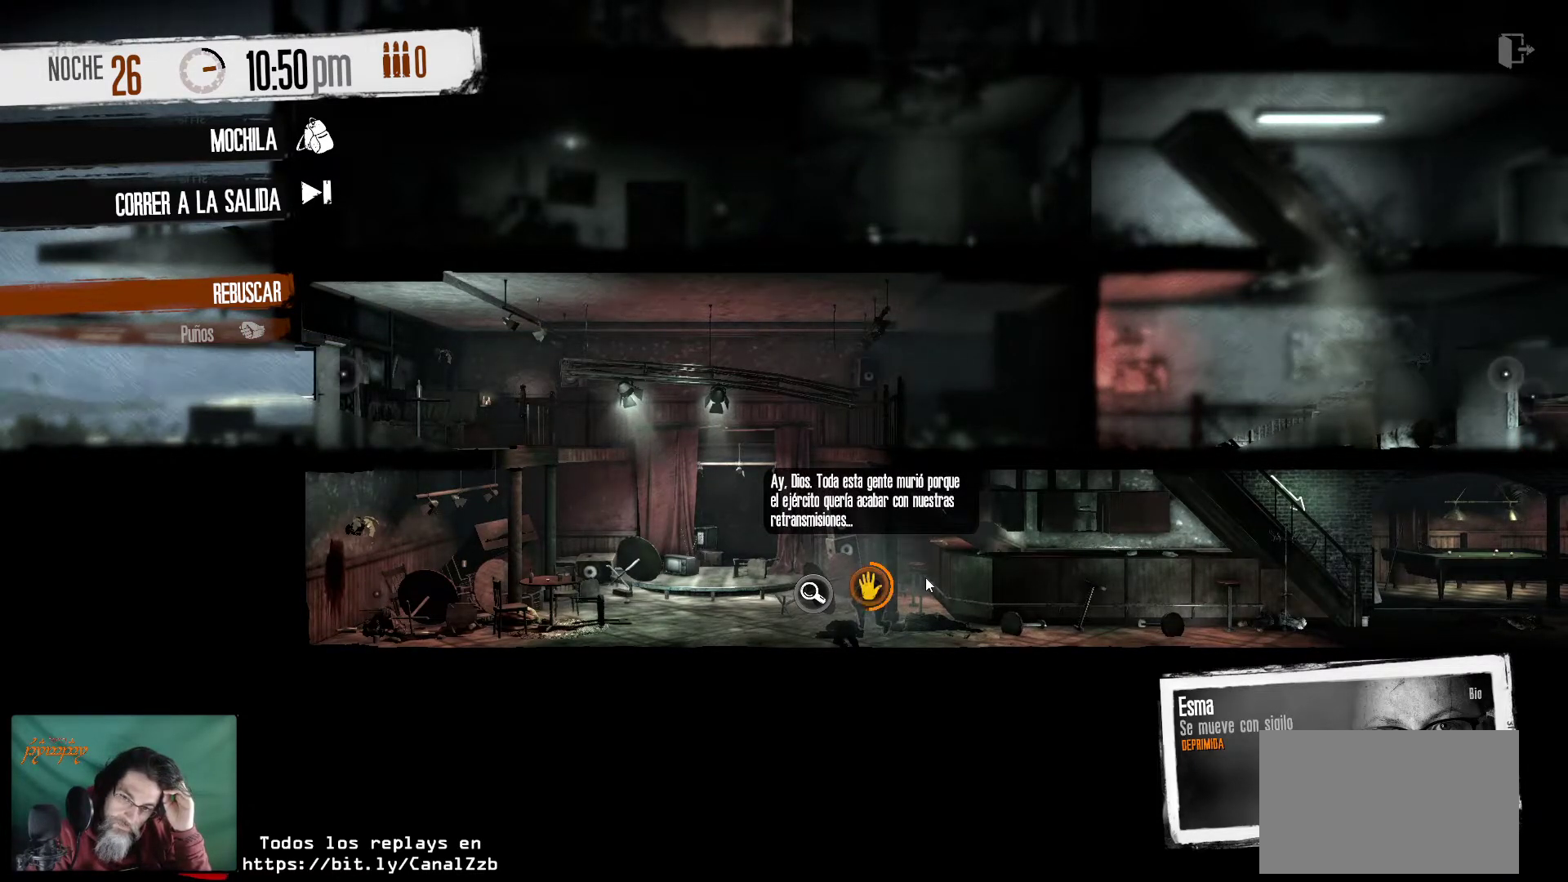
{"keys": [], "mouse": [], "mouse_move": "still", "events": []}
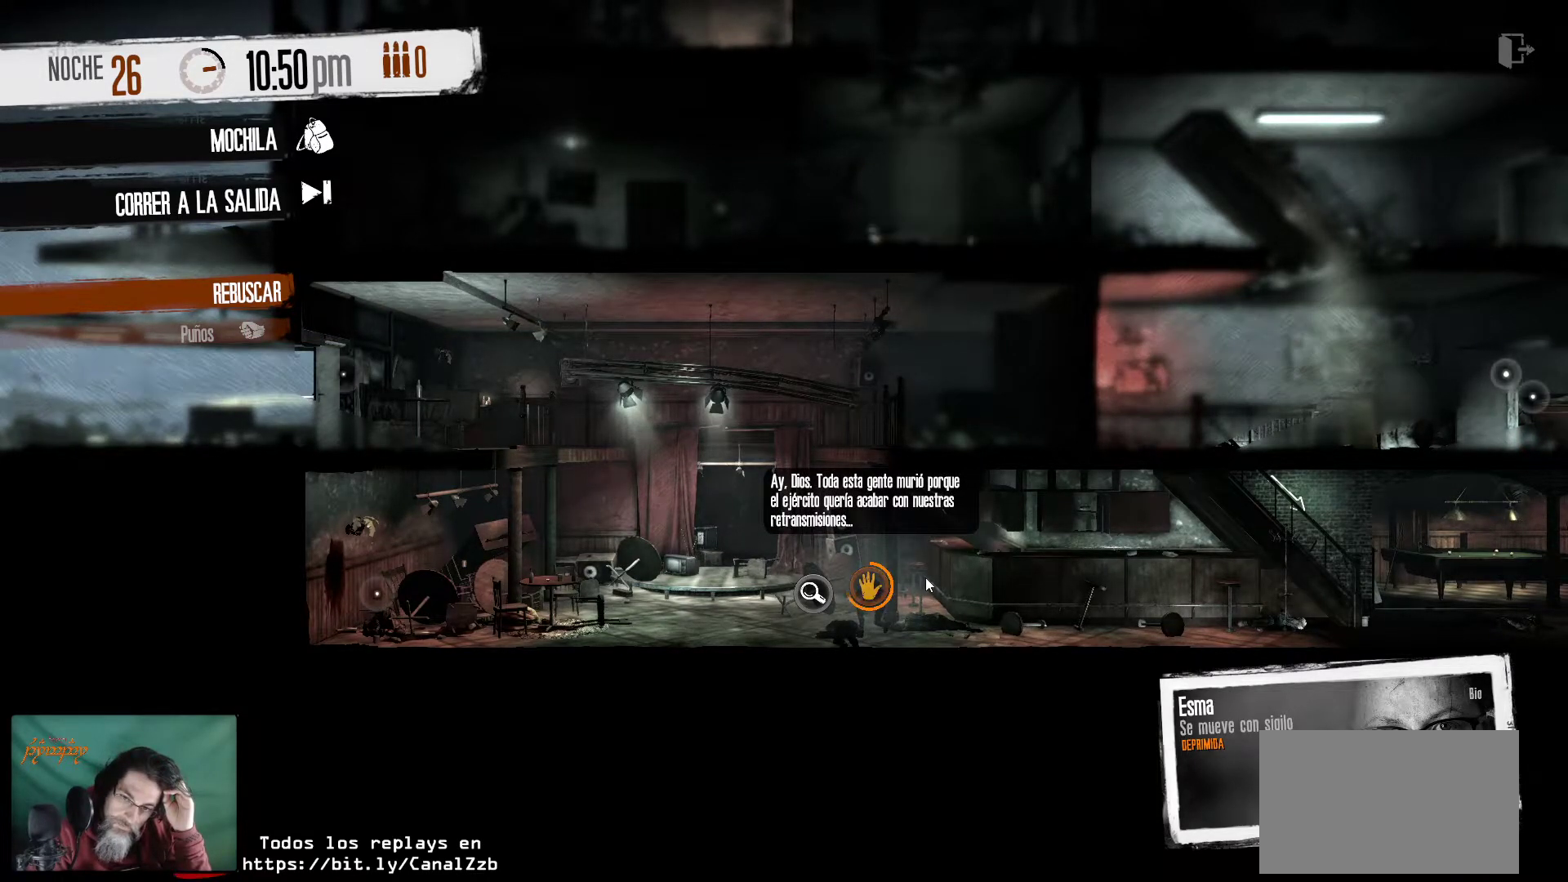
{"keys": [], "mouse": [], "mouse_move": "still", "events": []}
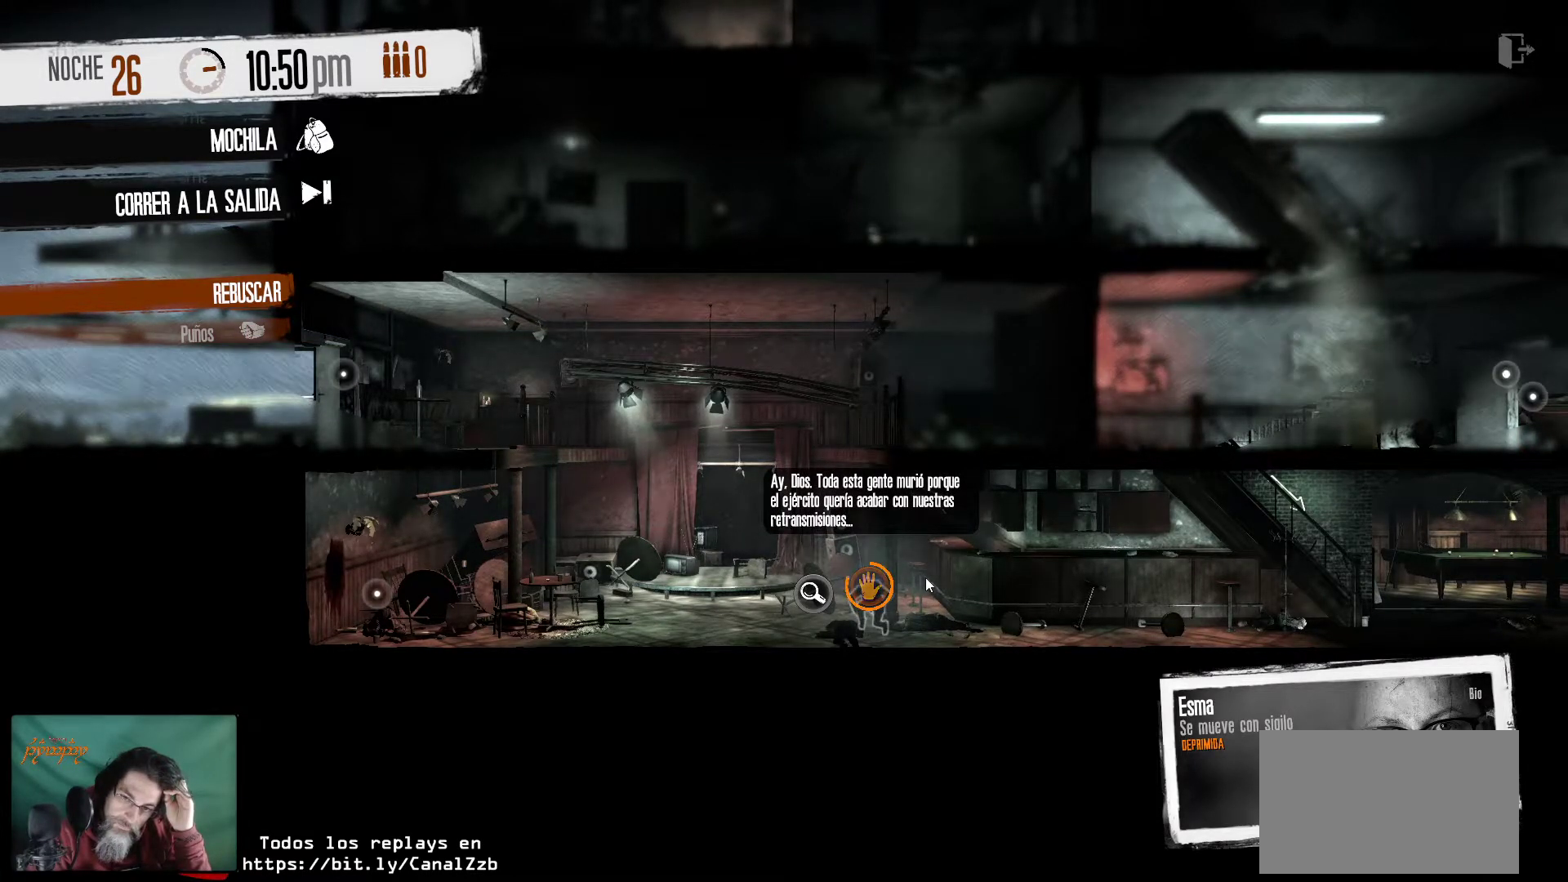
{"keys": [], "mouse": [], "mouse_move": "still", "events": []}
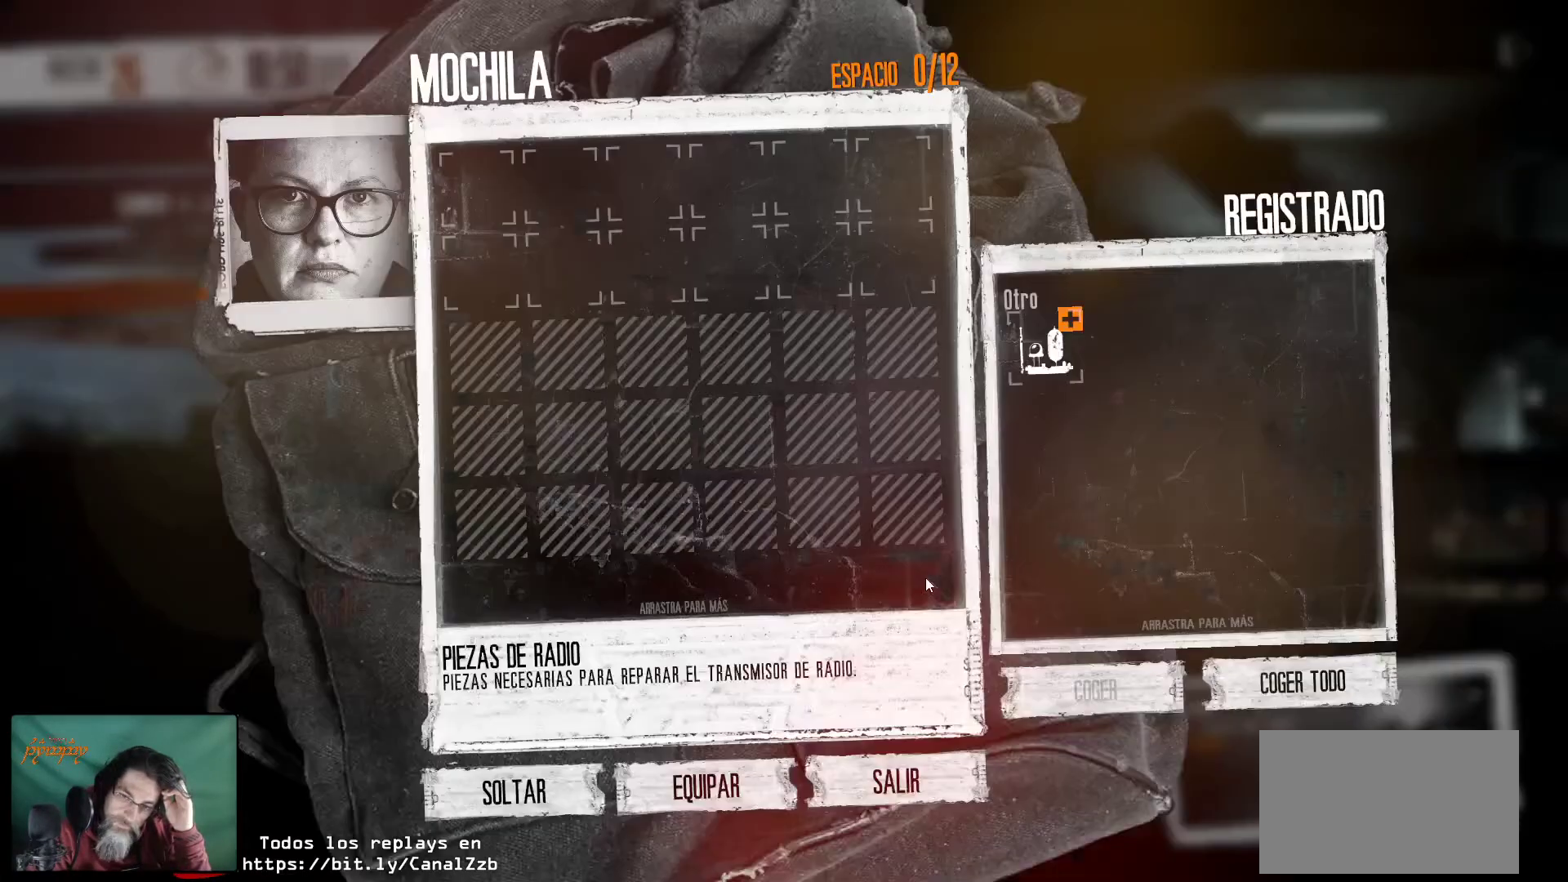
{"keys": [], "mouse": [], "mouse_move": "right", "events": []}
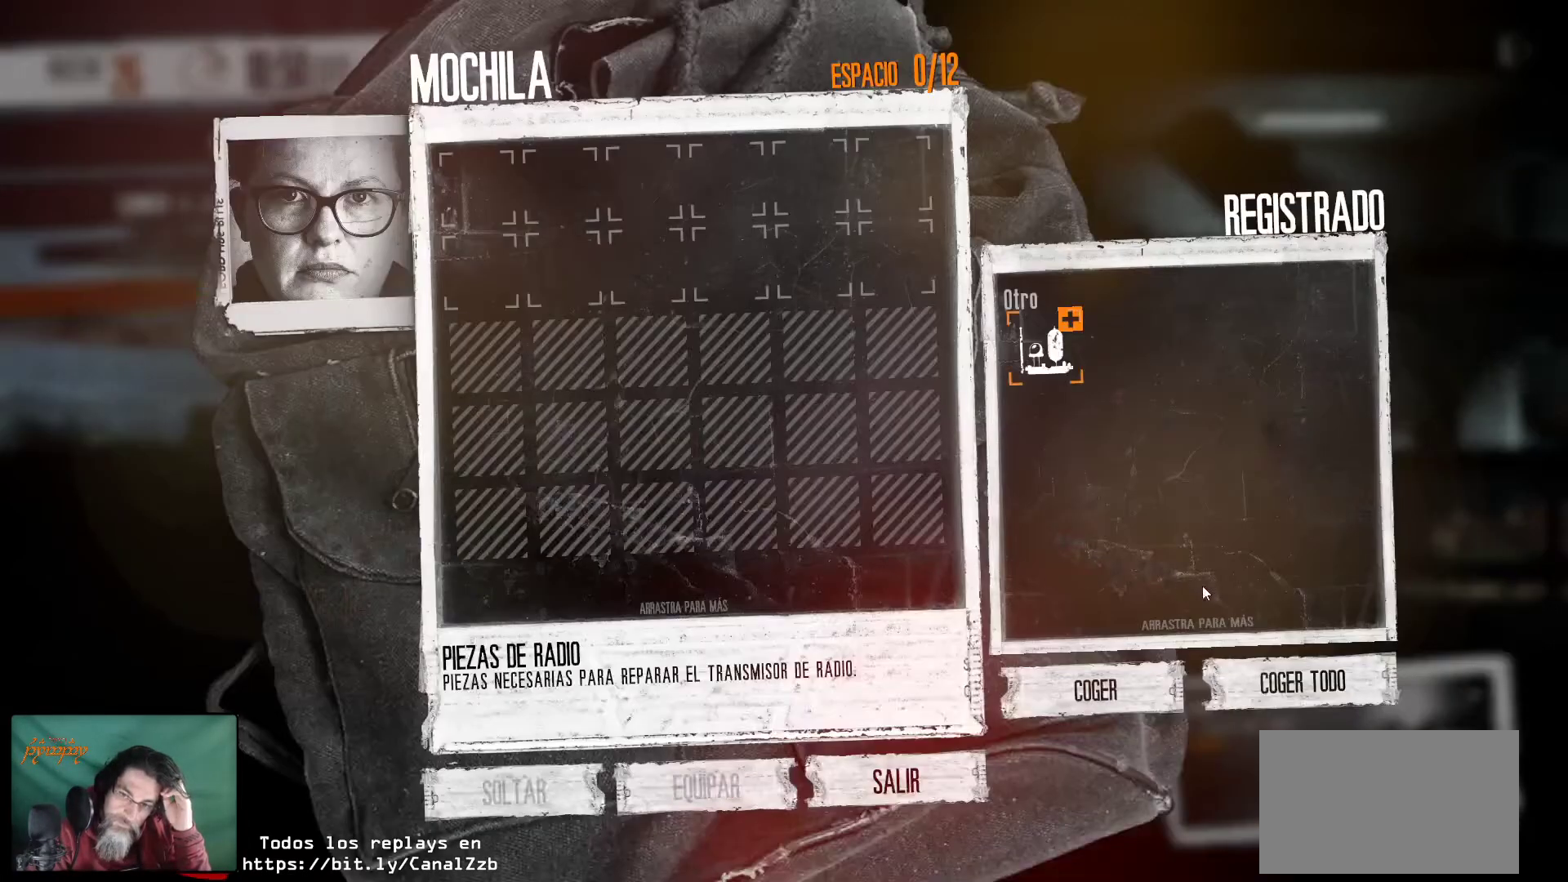
{"keys": [], "mouse": [], "mouse_move": "down-right", "events": []}
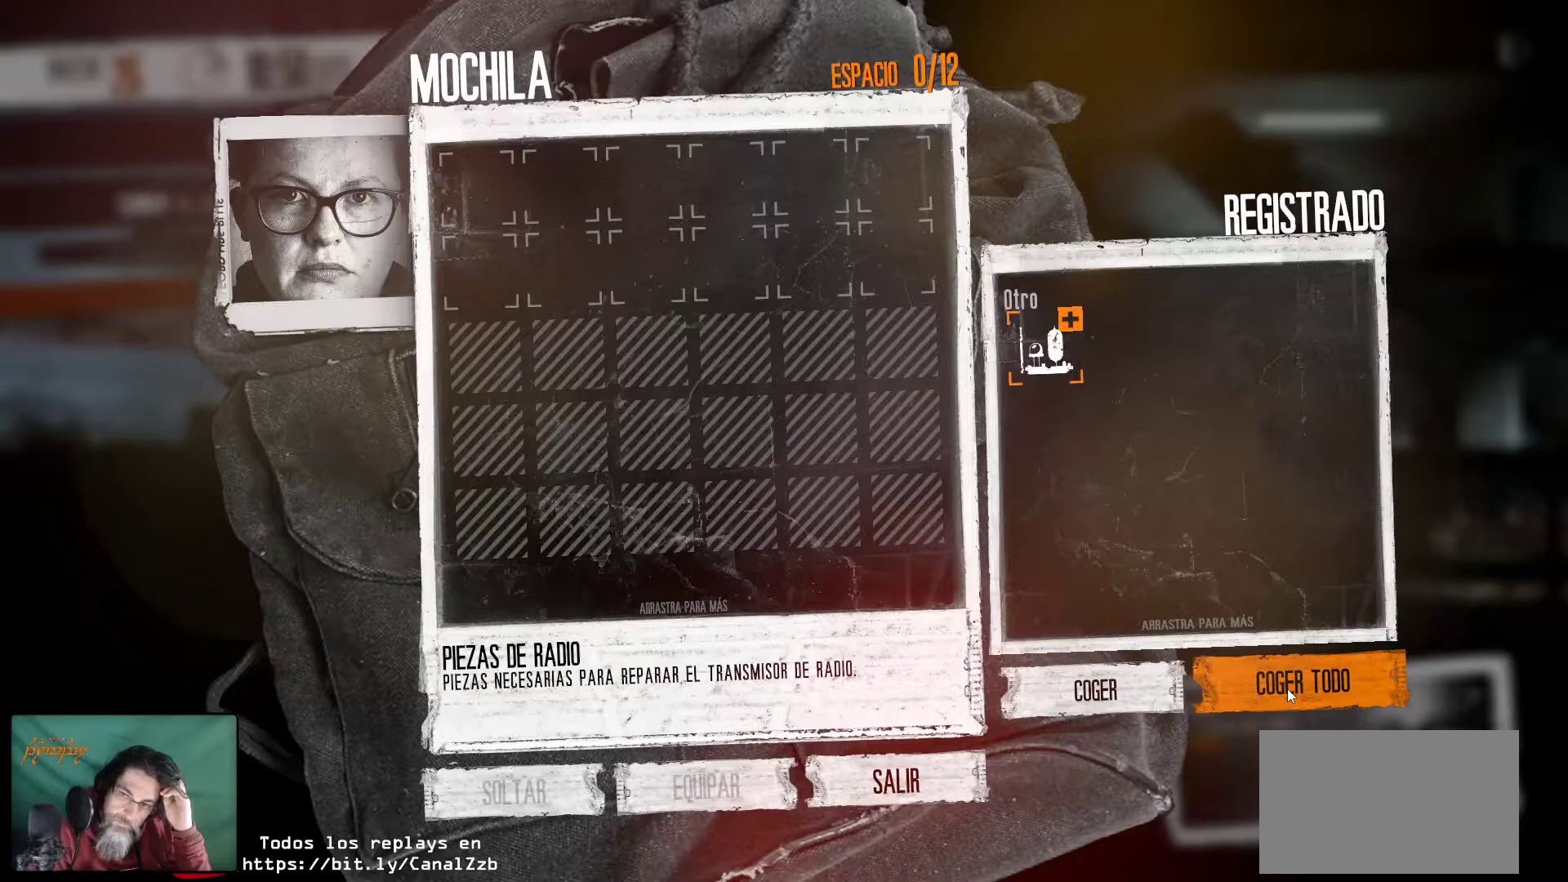
{"keys": [], "mouse": [], "mouse_move": "left", "events": [[167, "mouse_left", "down"], [300, "mouse_left", "up"]]}
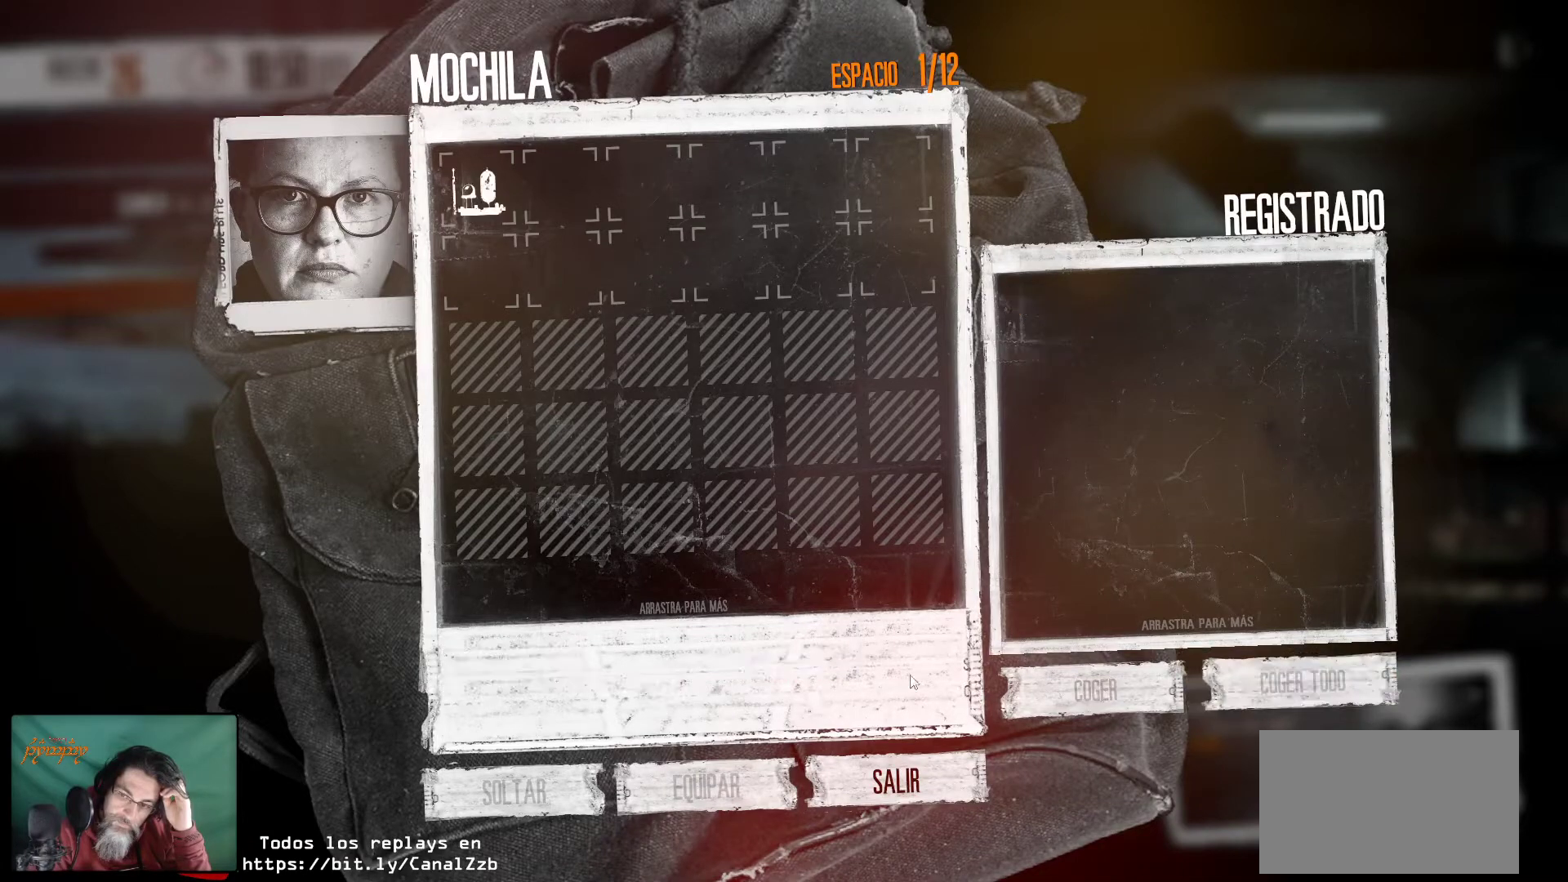
{"keys": [], "mouse": ["left"], "mouse_move": "still", "events": [[467, "mouse_left", "down"]]}
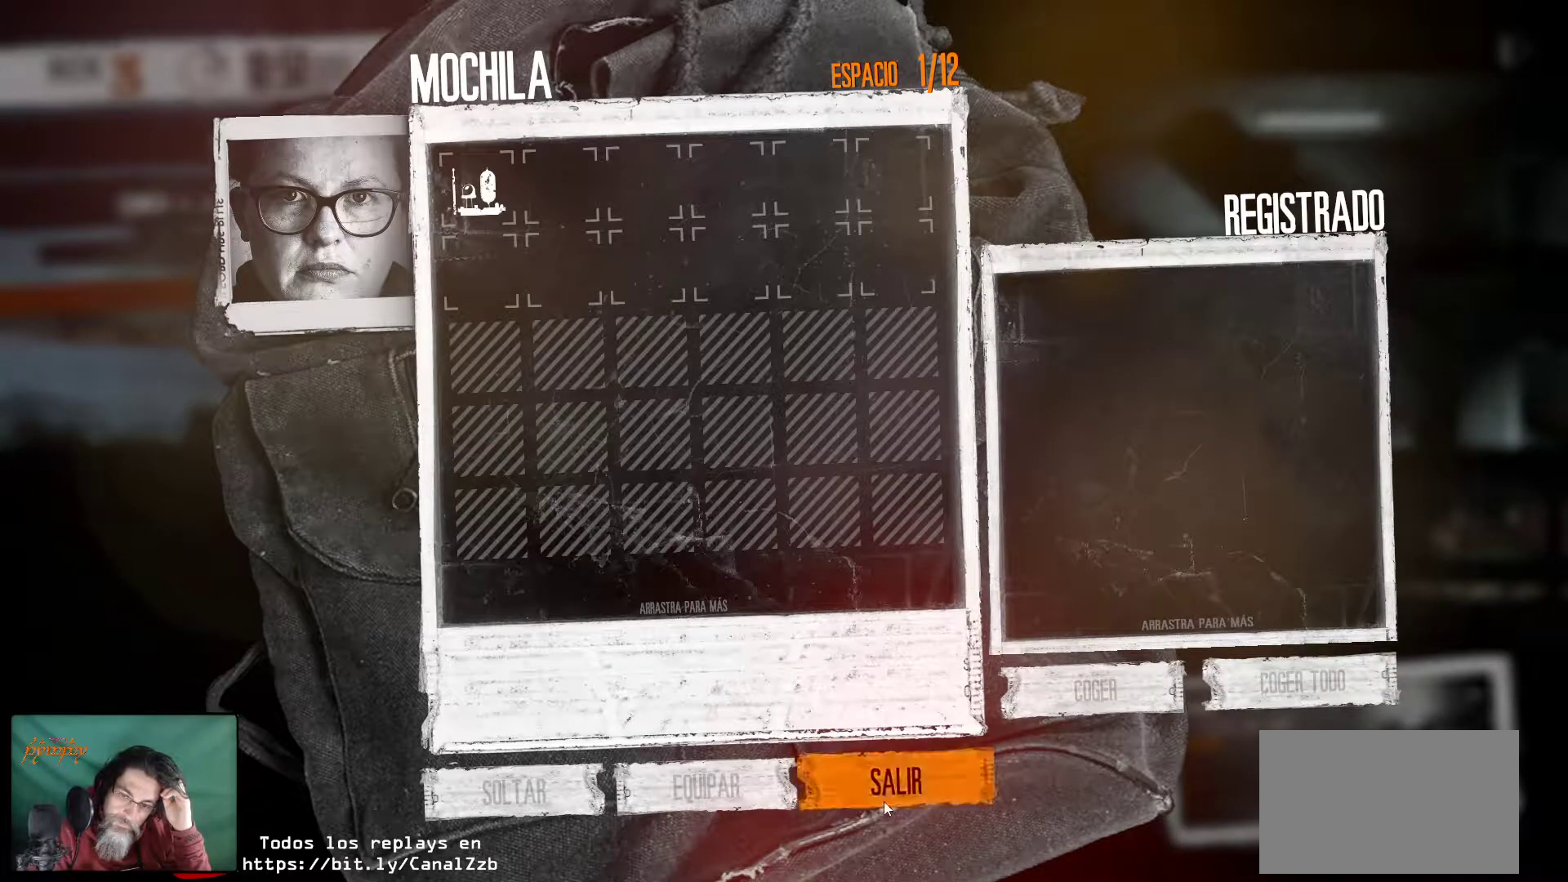
{"keys": [], "mouse": [], "mouse_move": "up-left", "events": [[50, "mouse_left", "up"]]}
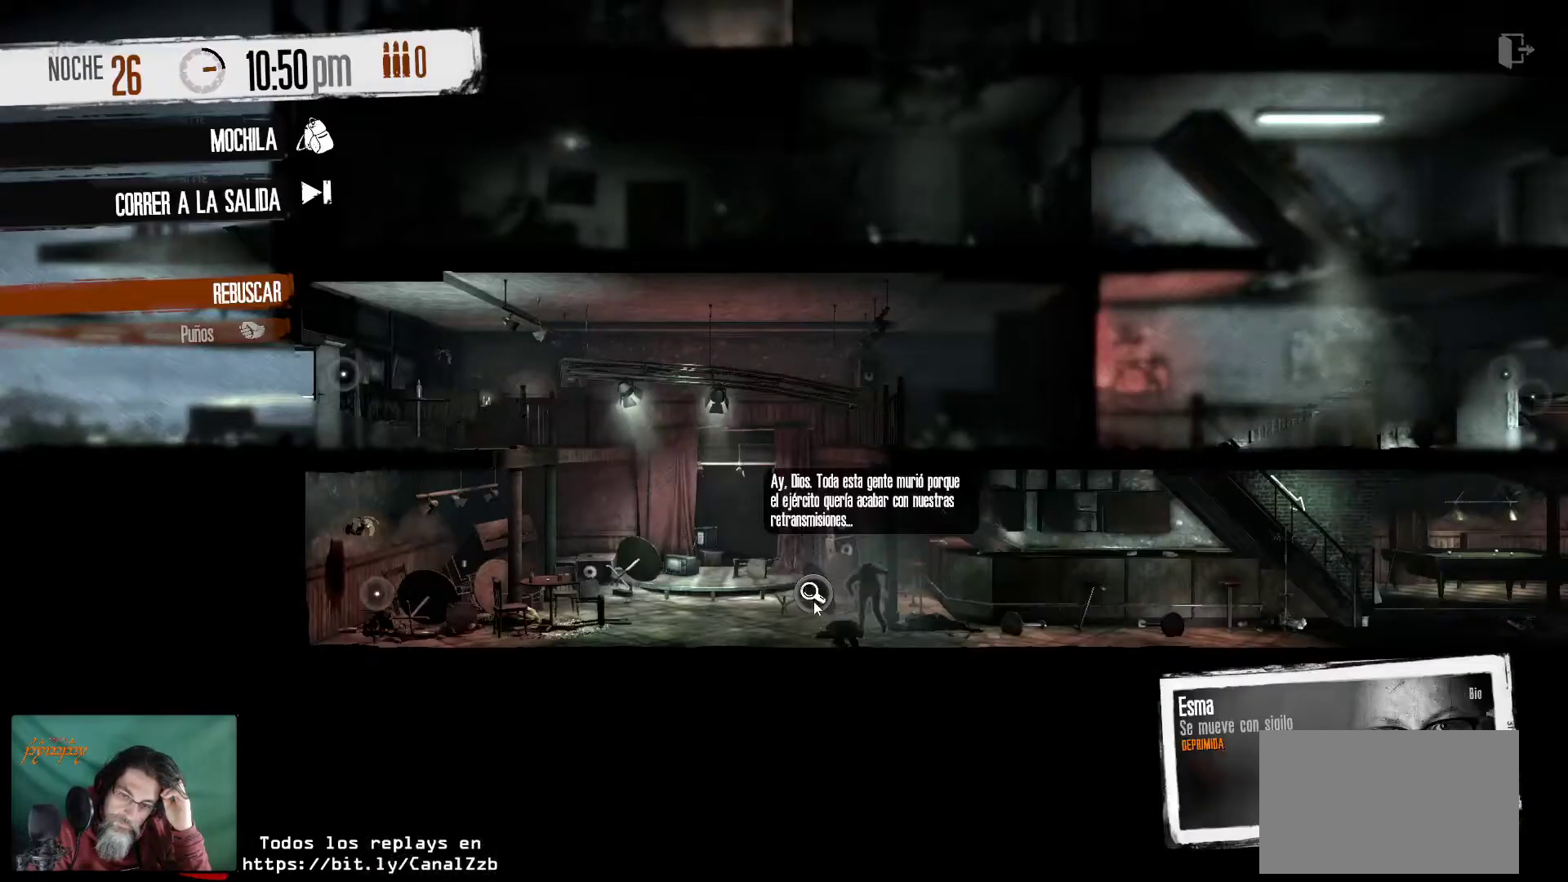
{"keys": [], "mouse": [], "mouse_move": "still", "events": [[117, "mouse_left", "down"], [250, "mouse_left", "up"]]}